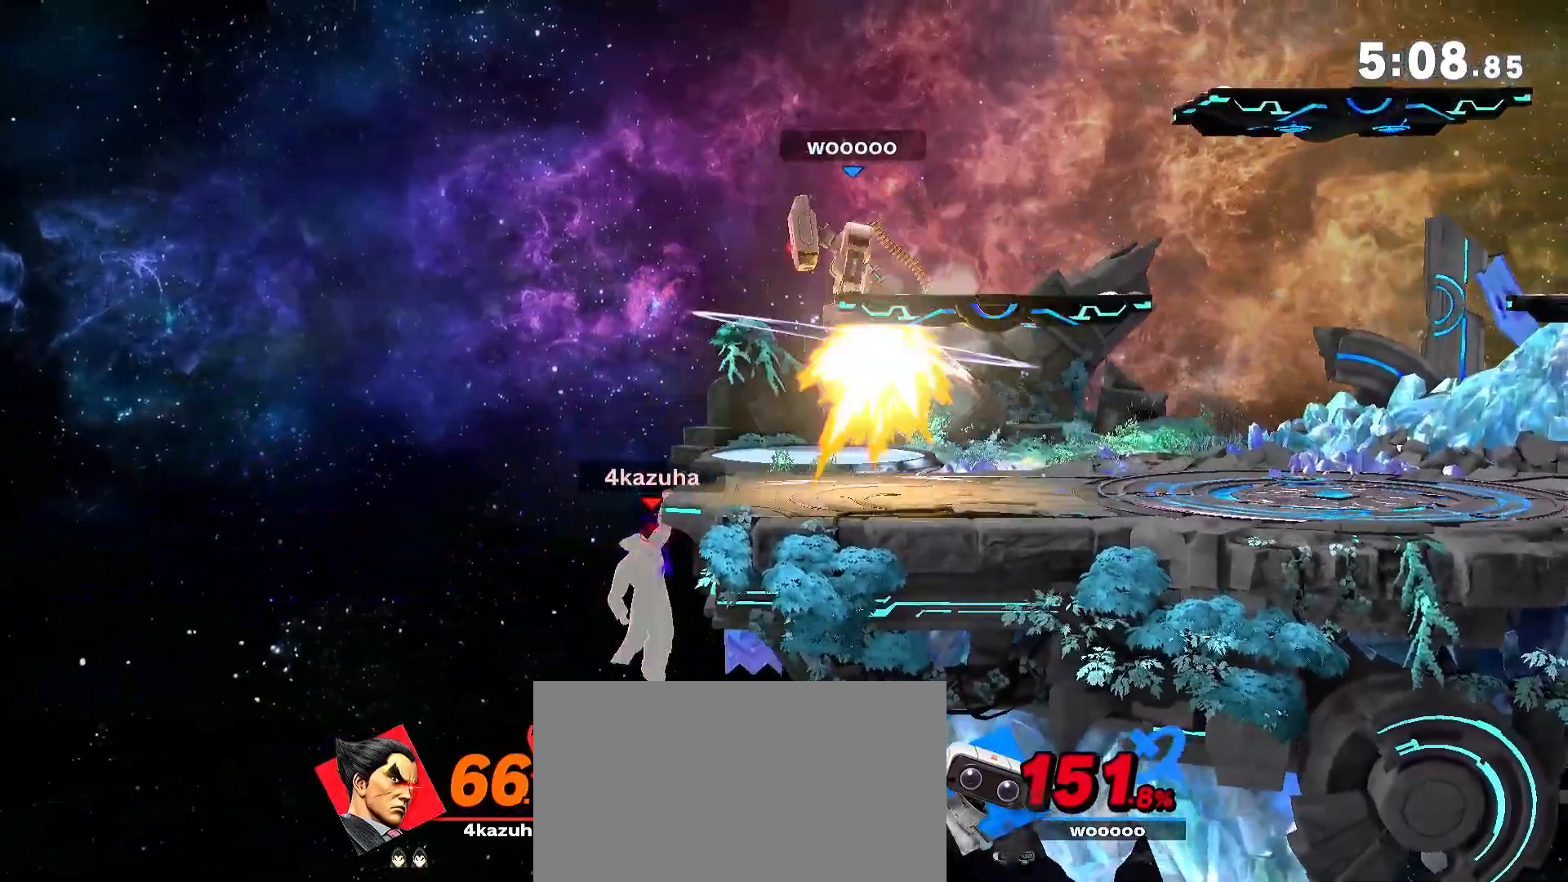
Gameplay with a controller (Nintendo layout); each line is a JSON object with the inputs held at the frame after it (dt_ms = milliseconds from this image to that frame). "events" lists button and stick changes between this image and that frame as [ms after this image, input, new state], when the widget could be followed in between. Not read: DPAD_DOWN DPAD_UP L3 R3.
{"dt_ms": 500, "buttons": [], "left_stick": "center", "right_stick": "center", "events": [[167, "left_stick", "right"], [300, "left_stick", "center"]]}
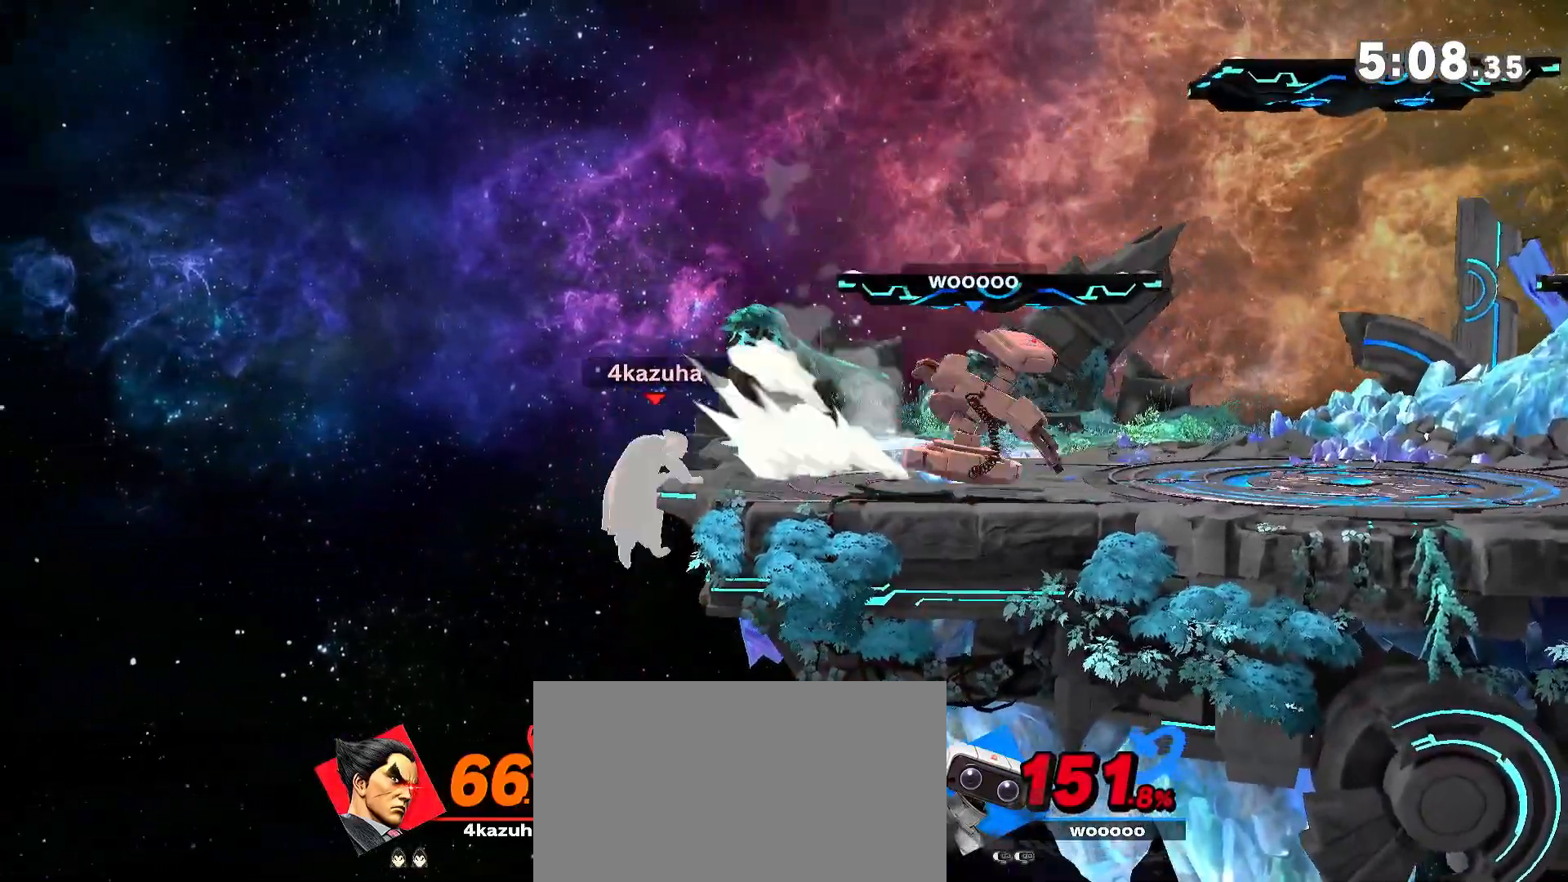
{"dt_ms": 500, "buttons": ["R1"], "left_stick": "center", "right_stick": "center", "events": [[67, "R1", "down"]]}
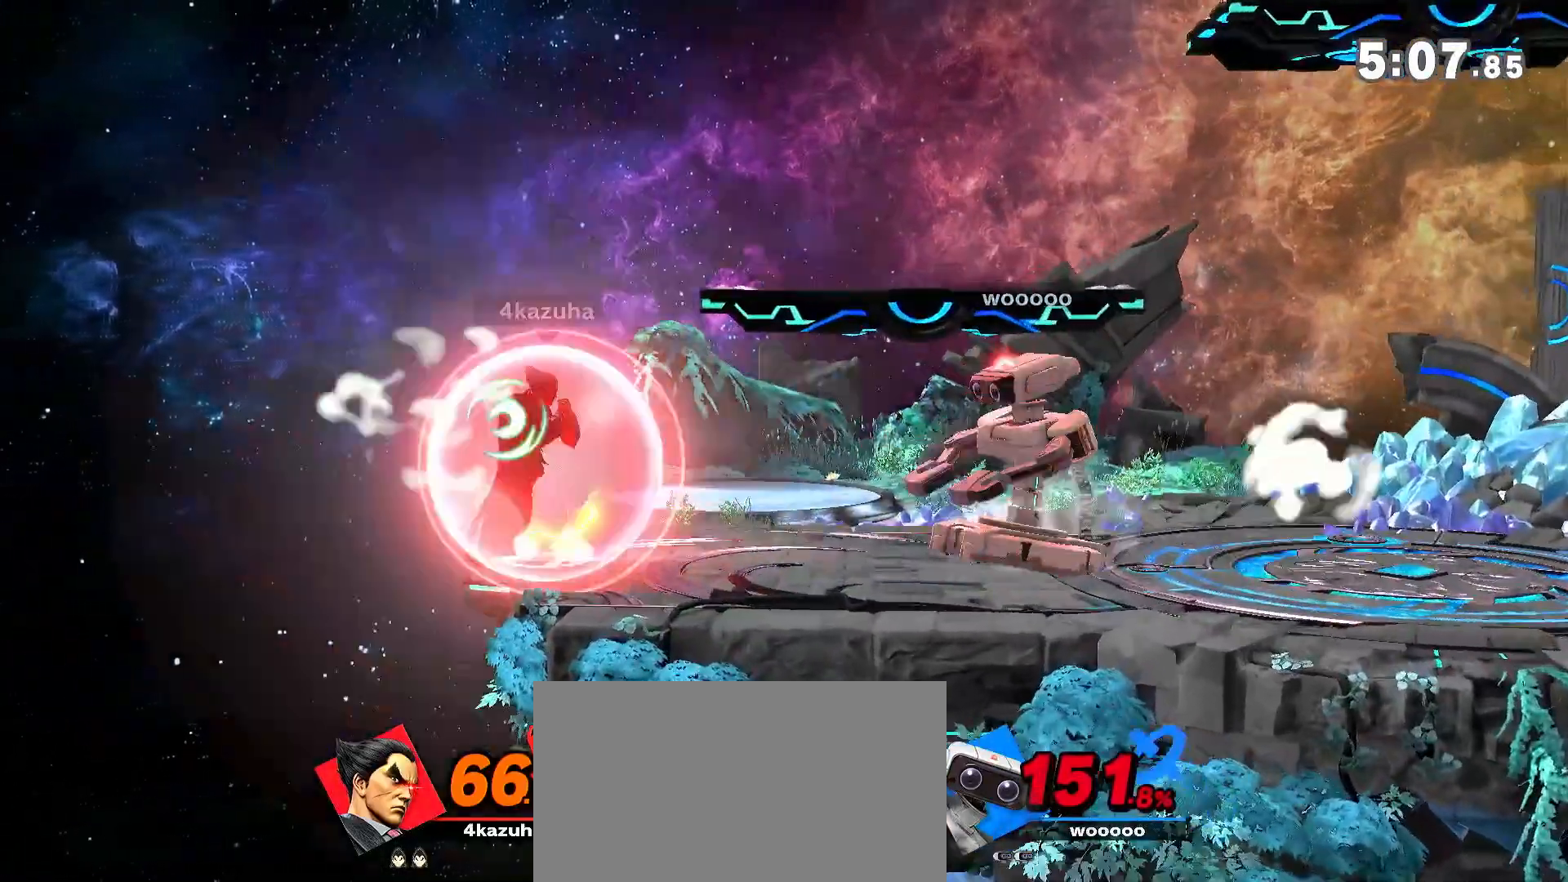
{"dt_ms": 500, "buttons": [], "left_stick": "center", "right_stick": "center", "events": [[367, "R1", "up"]]}
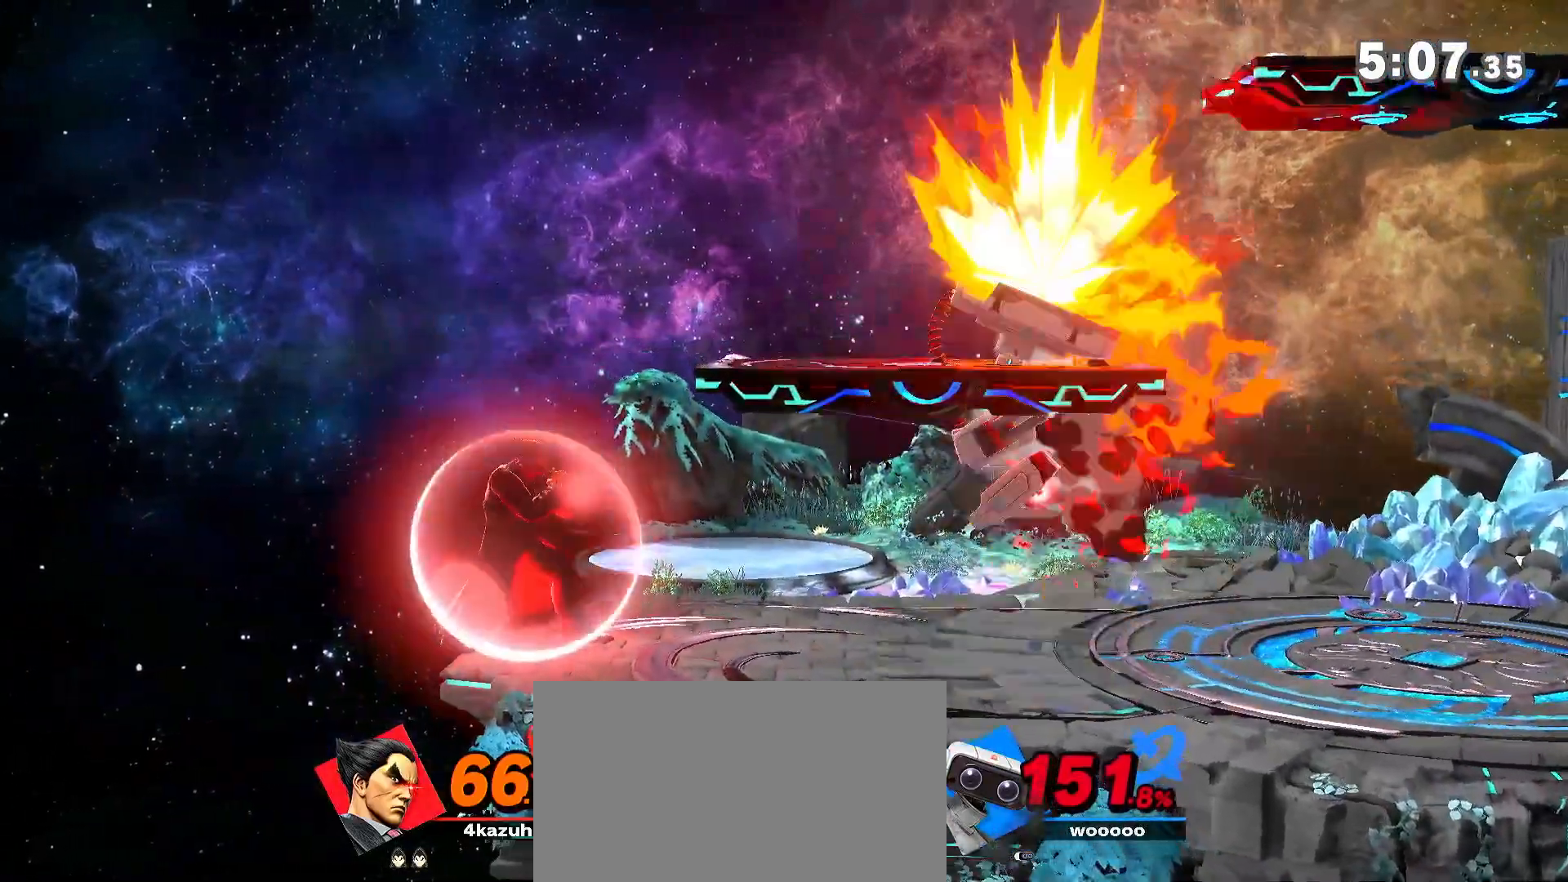
{"dt_ms": 500, "buttons": [], "left_stick": "down", "right_stick": "center", "events": [[67, "R1", "down"], [200, "R1", "up"], [367, "left_stick", "right"], [400, "right_stick", "down"], [467, "left_stick", "down"], [467, "right_stick", "center"]]}
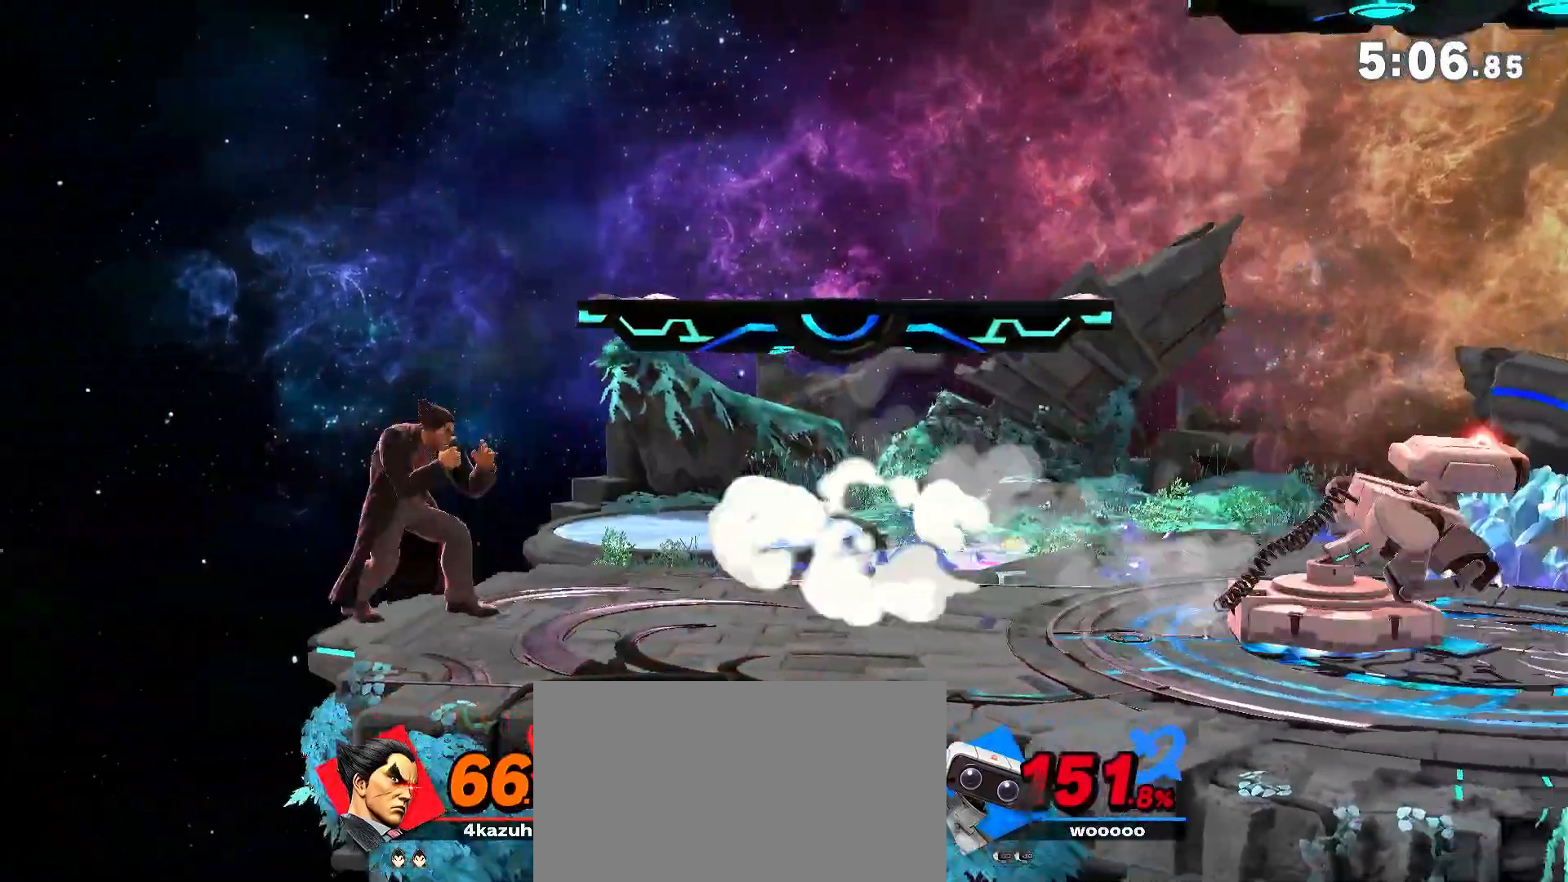
{"dt_ms": 500, "buttons": ["R1"], "left_stick": "center", "right_stick": "center", "events": [[33, "left_stick", "center"], [67, "R1", "down"]]}
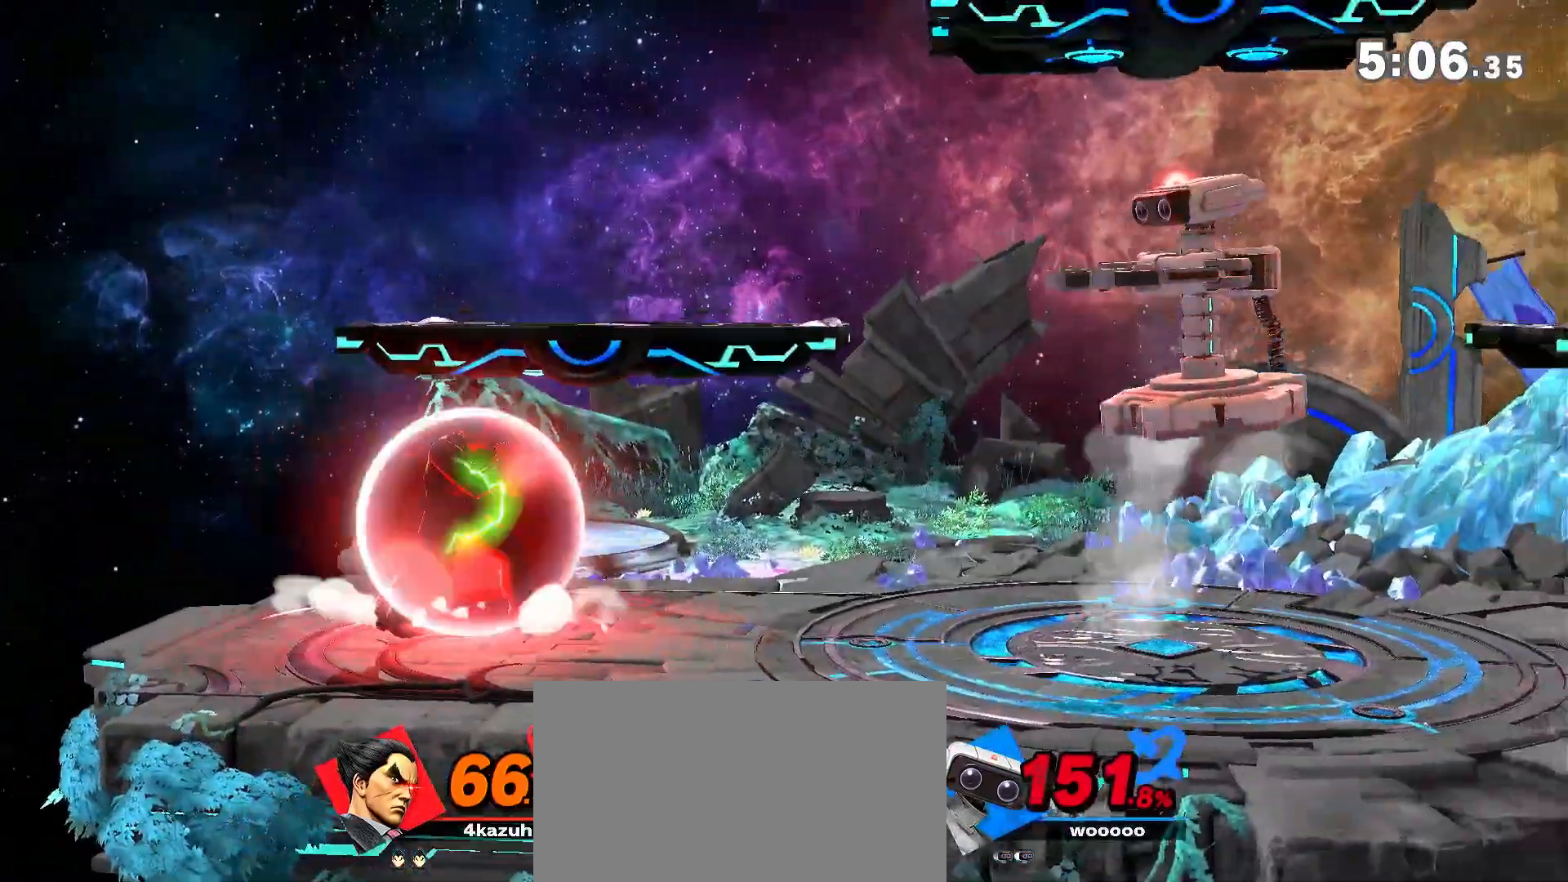
{"dt_ms": 500, "buttons": [], "left_stick": "center", "right_stick": "center", "events": [[167, "R1", "up"], [367, "left_stick", "left"], [500, "left_stick", "center"]]}
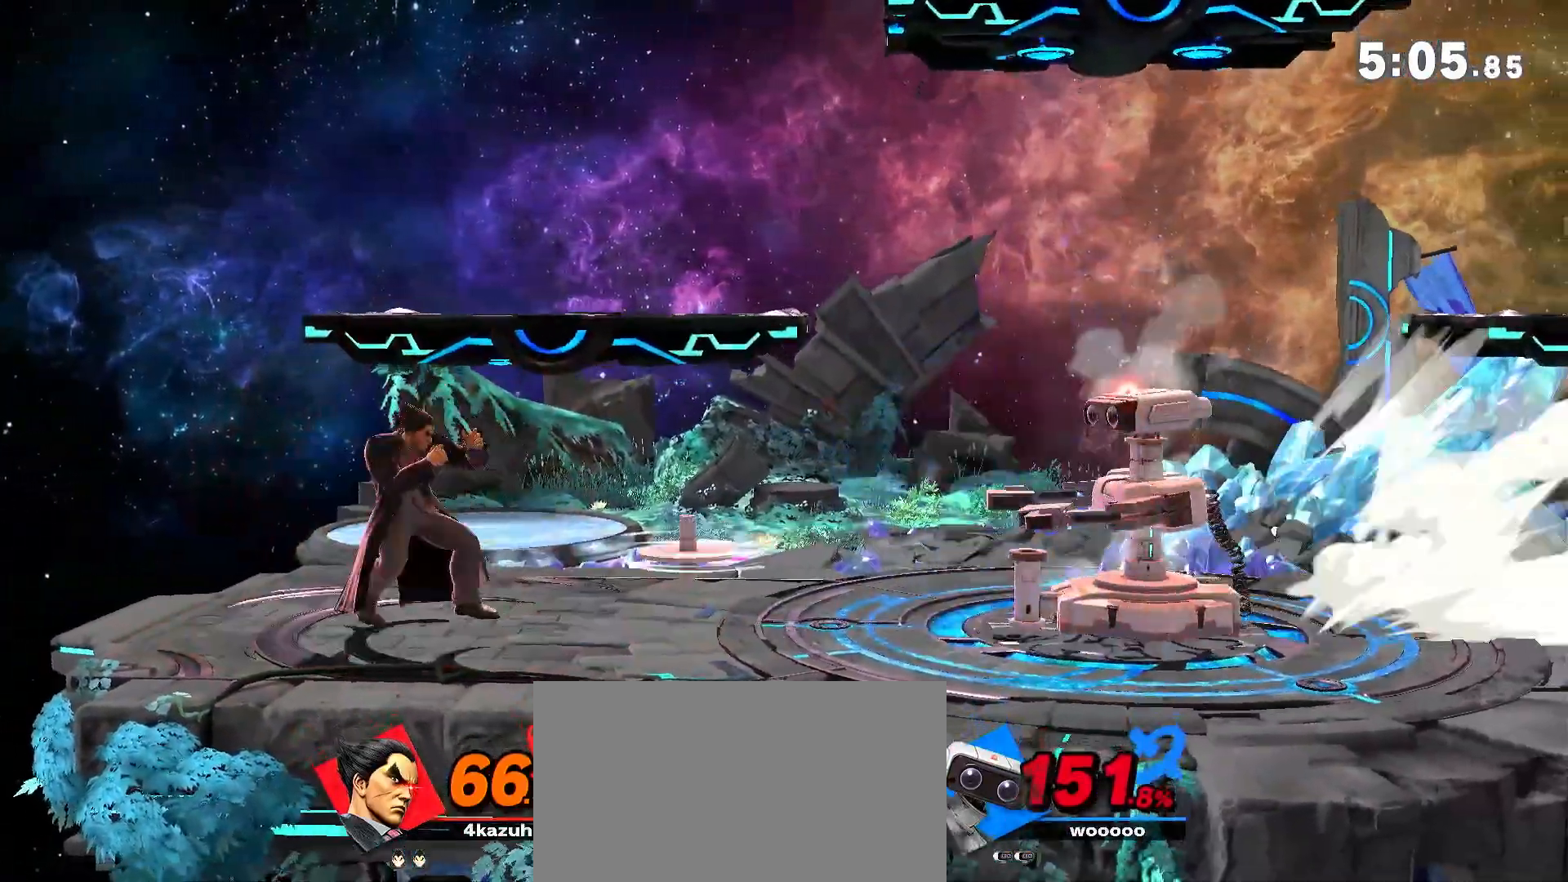
{"dt_ms": 500, "buttons": [], "left_stick": "center", "right_stick": "center", "events": [[167, "R1", "down"], [267, "R1", "up"]]}
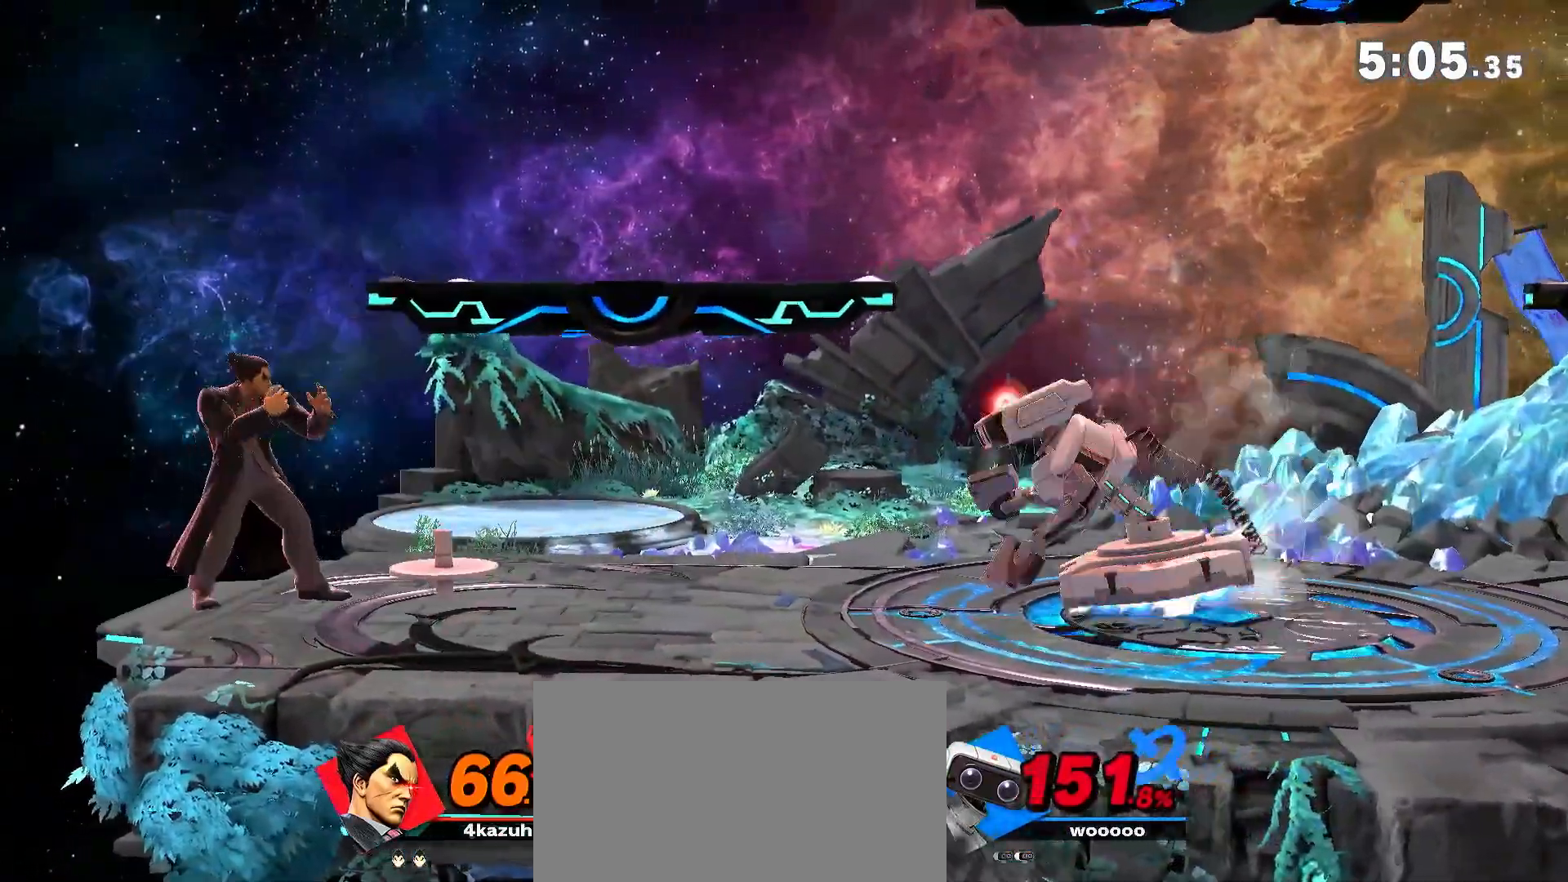
{"dt_ms": 500, "buttons": ["R1"], "left_stick": "right", "right_stick": "center", "events": [[67, "left_stick", "right"], [233, "R1", "down"]]}
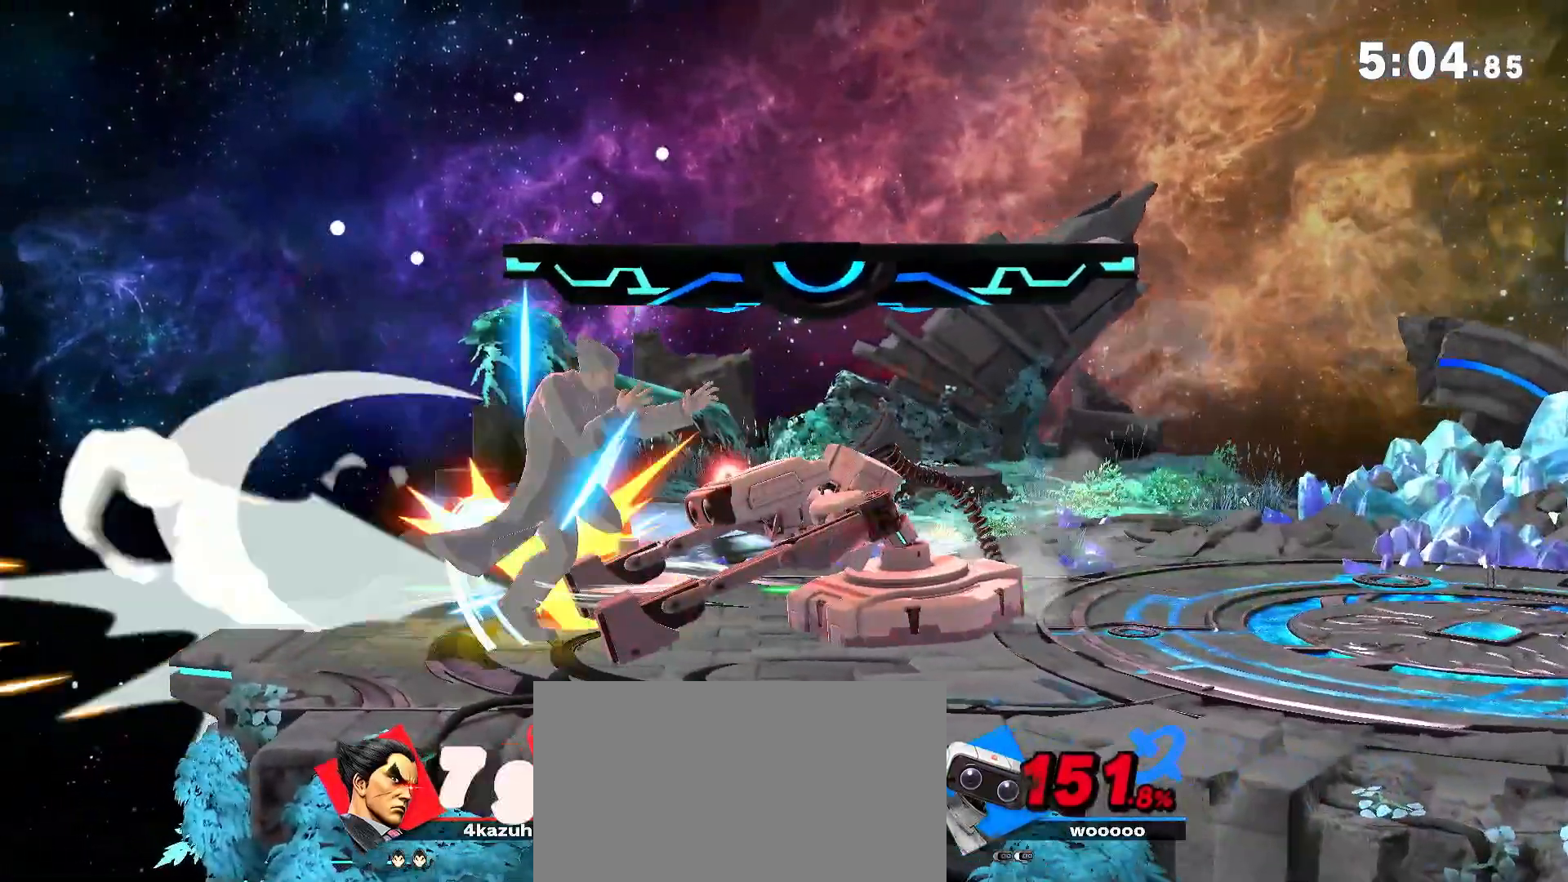
{"dt_ms": 500, "buttons": [], "left_stick": "right", "right_stick": "center", "events": [[433, "R1", "up"]]}
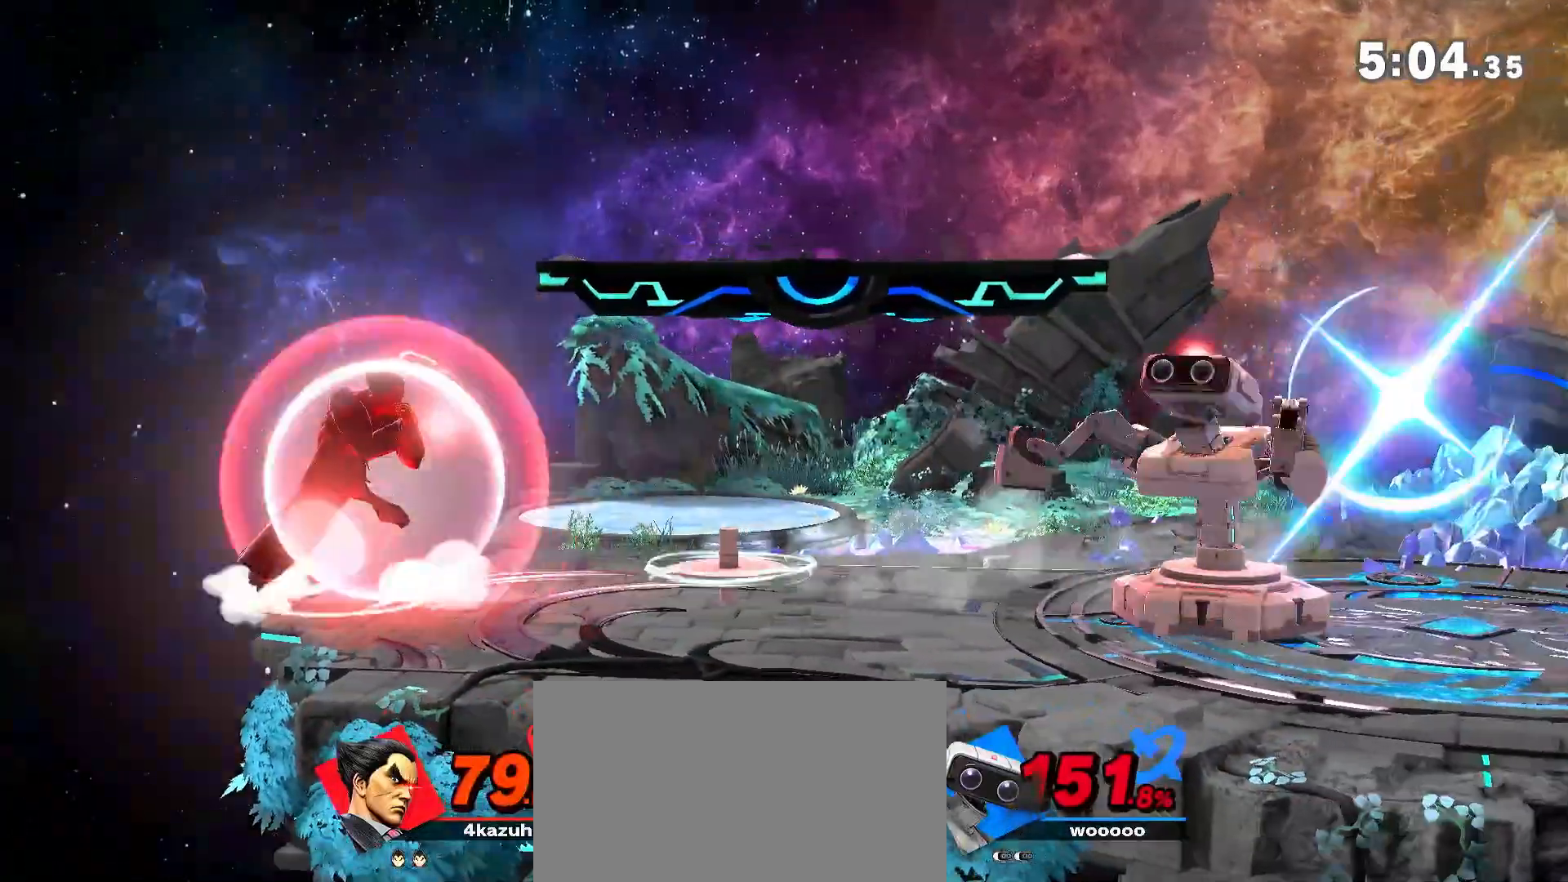
{"dt_ms": 500, "buttons": [], "left_stick": "right", "right_stick": "center", "events": [[33, "Y", "down"], [200, "Y", "up"], [233, "Y", "down"], [267, "A", "down"], [267, "Y", "up"], [333, "A", "up"]]}
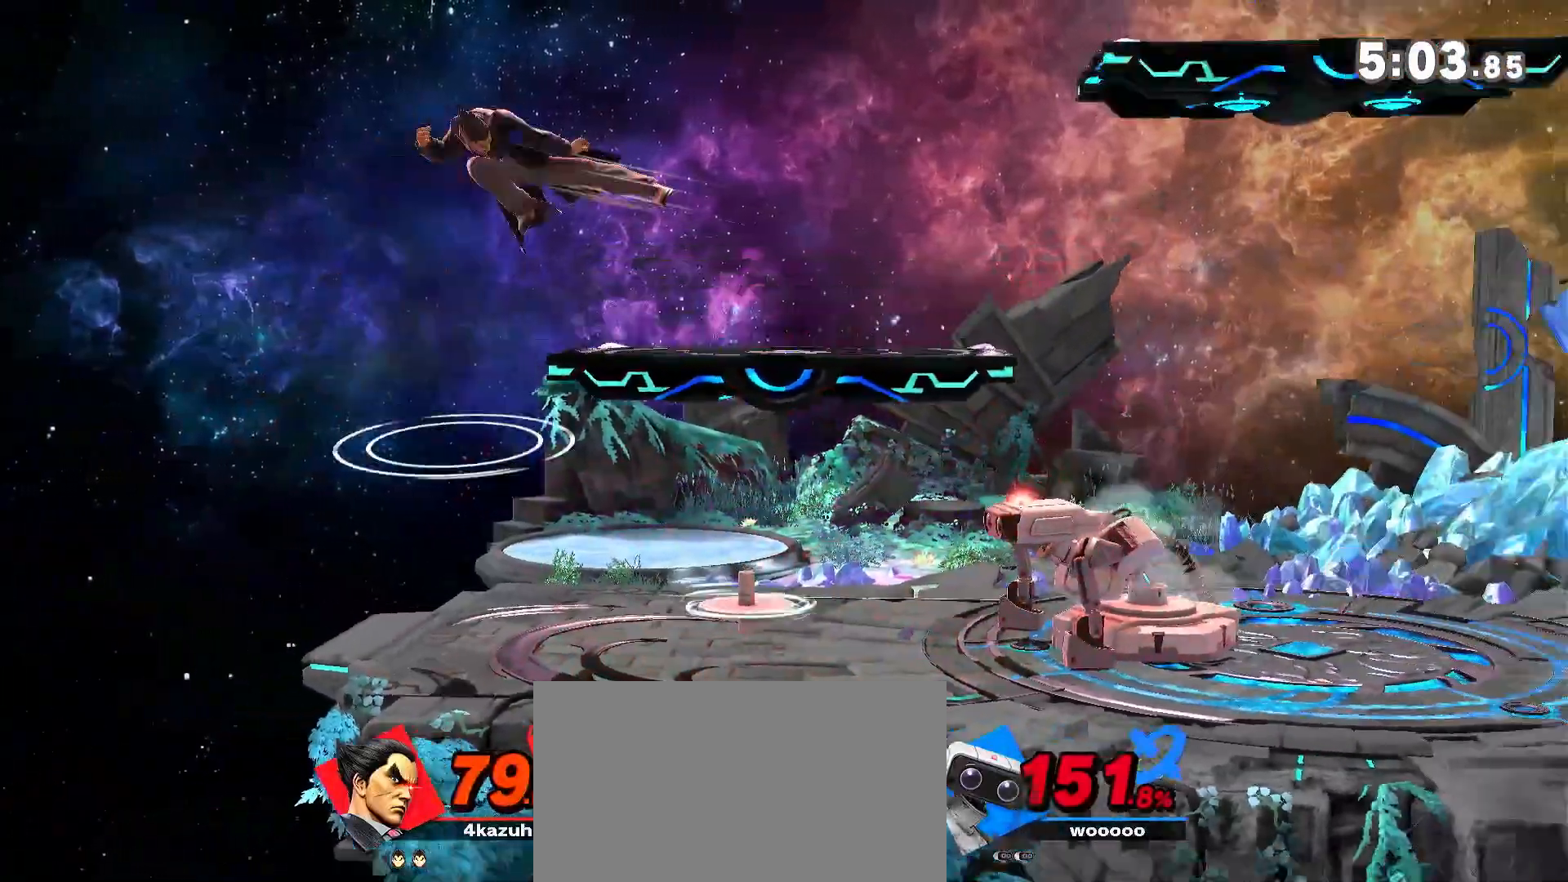
{"dt_ms": 500, "buttons": [], "left_stick": "left", "right_stick": "center", "events": [[83, "left_stick", "down"], [167, "left_stick", "center"], [233, "left_stick", "left"], [333, "left_stick", "center"], [383, "left_stick", "left"]]}
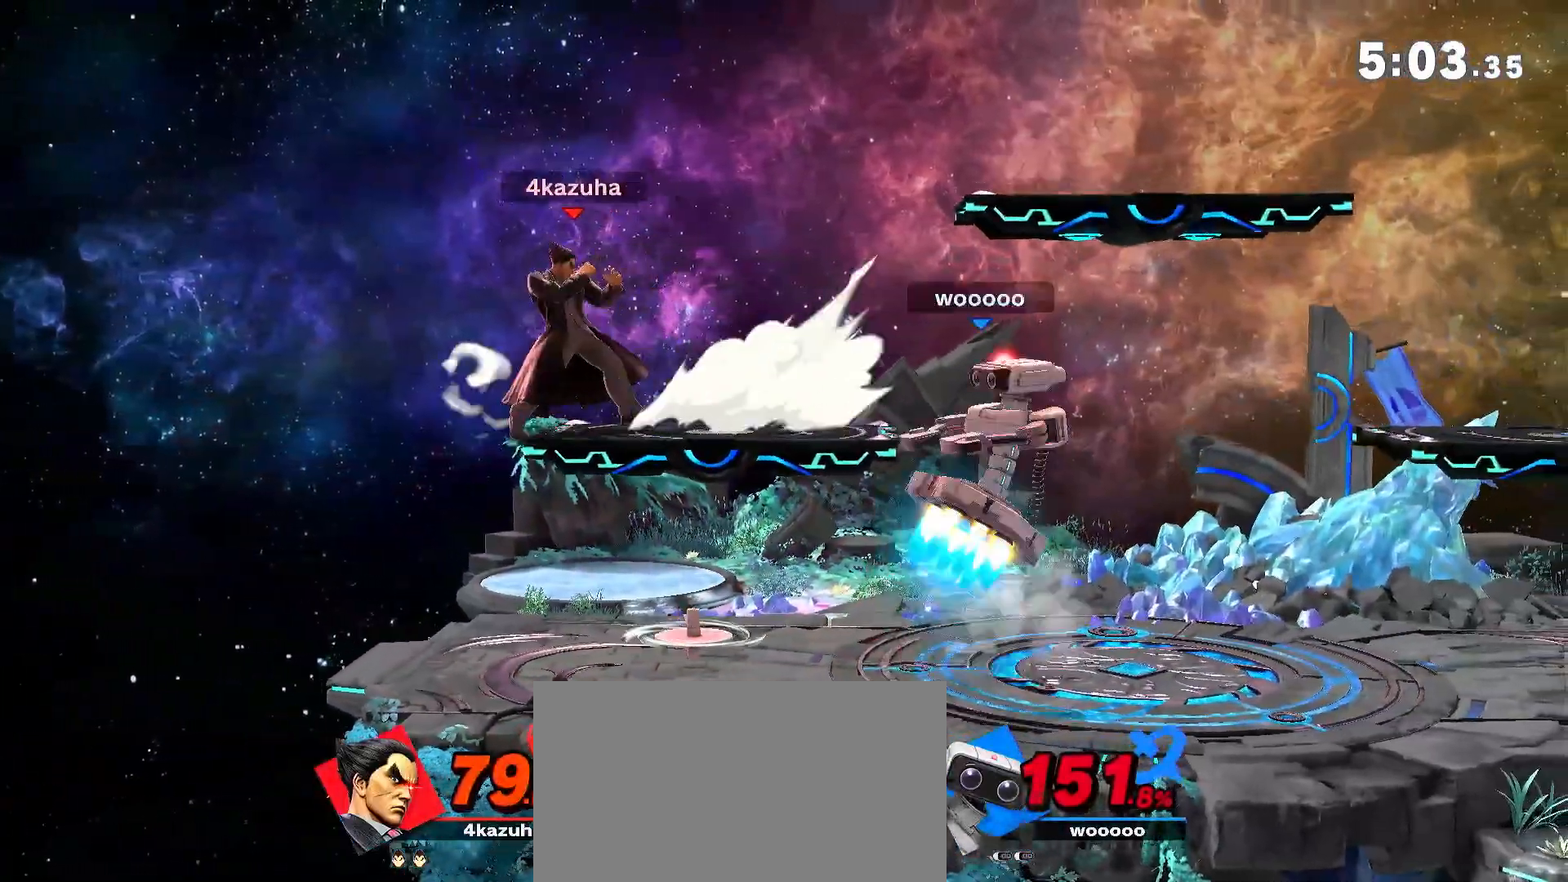
{"dt_ms": 500, "buttons": [], "left_stick": "center", "right_stick": "center", "events": [[100, "left_stick", "down"], [167, "left_stick", "center"], [267, "left_stick", "right"], [367, "right_stick", "down"], [400, "left_stick", "down"], [433, "right_stick", "center"], [467, "left_stick", "center"]]}
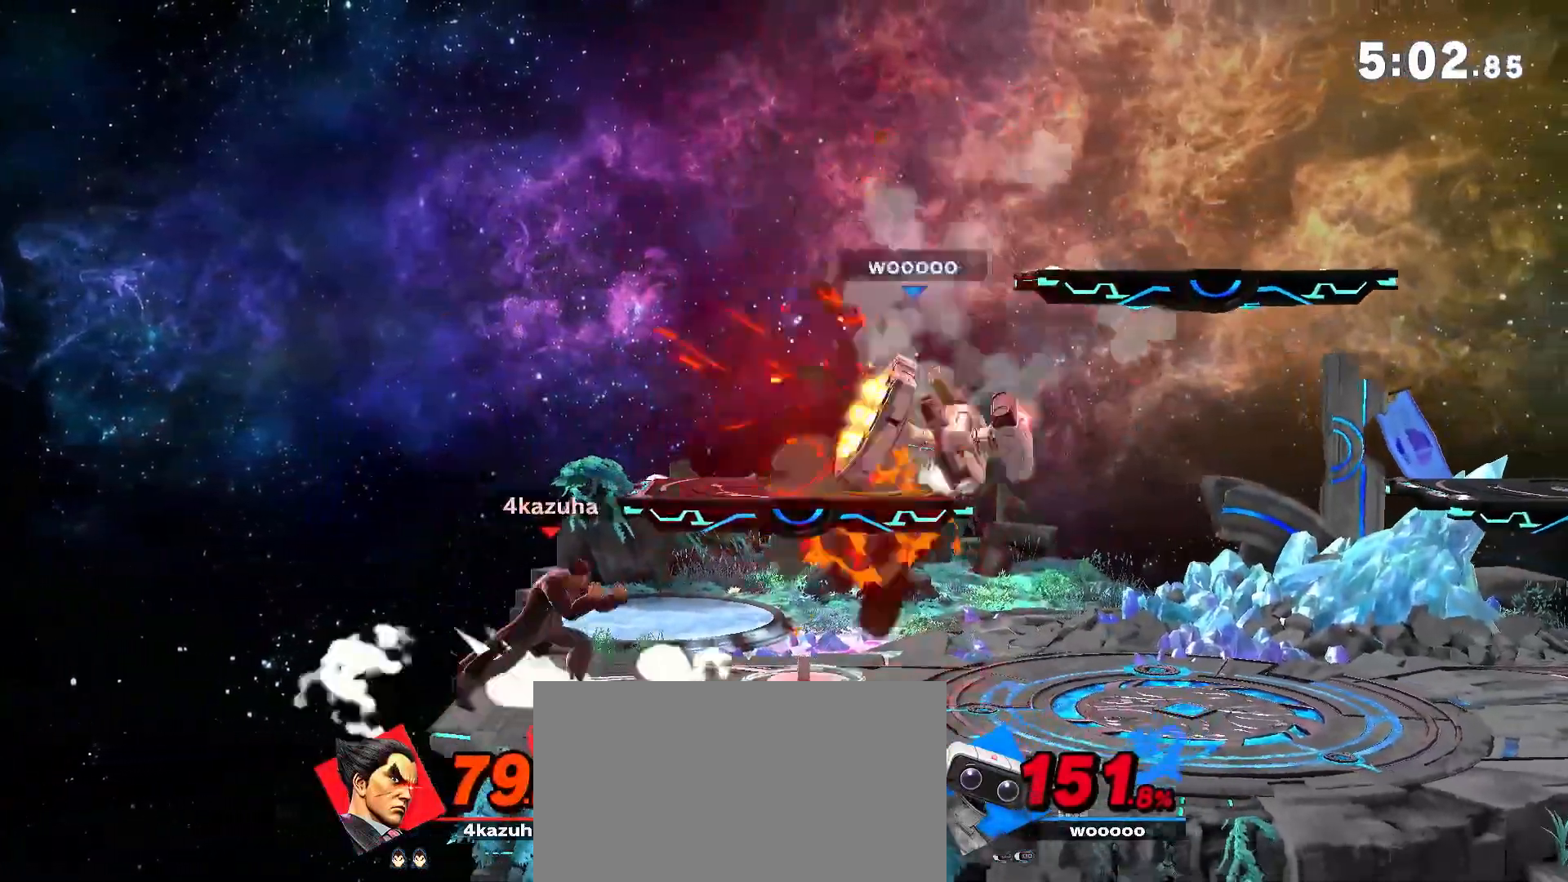
{"dt_ms": 500, "buttons": [], "left_stick": "right", "right_stick": "center", "events": [[33, "R1", "down"], [183, "R1", "up"], [217, "Y", "down"], [333, "left_stick", "right"], [433, "Y", "up"]]}
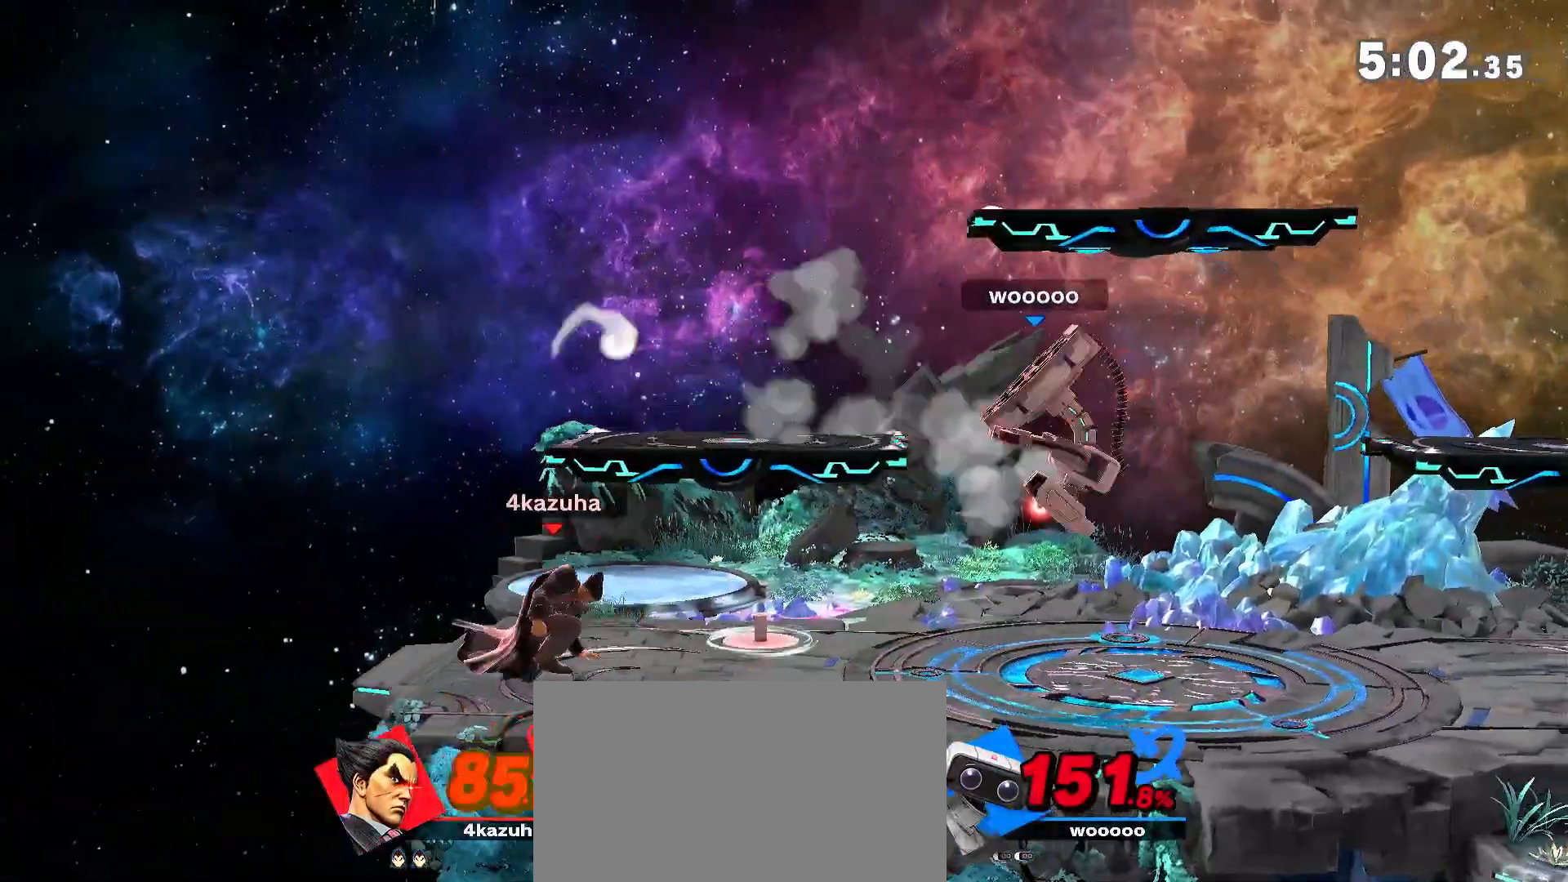
{"dt_ms": 500, "buttons": [], "left_stick": "right", "right_stick": "down", "events": [[67, "left_stick", "center"], [300, "left_stick", "right"], [483, "right_stick", "down"]]}
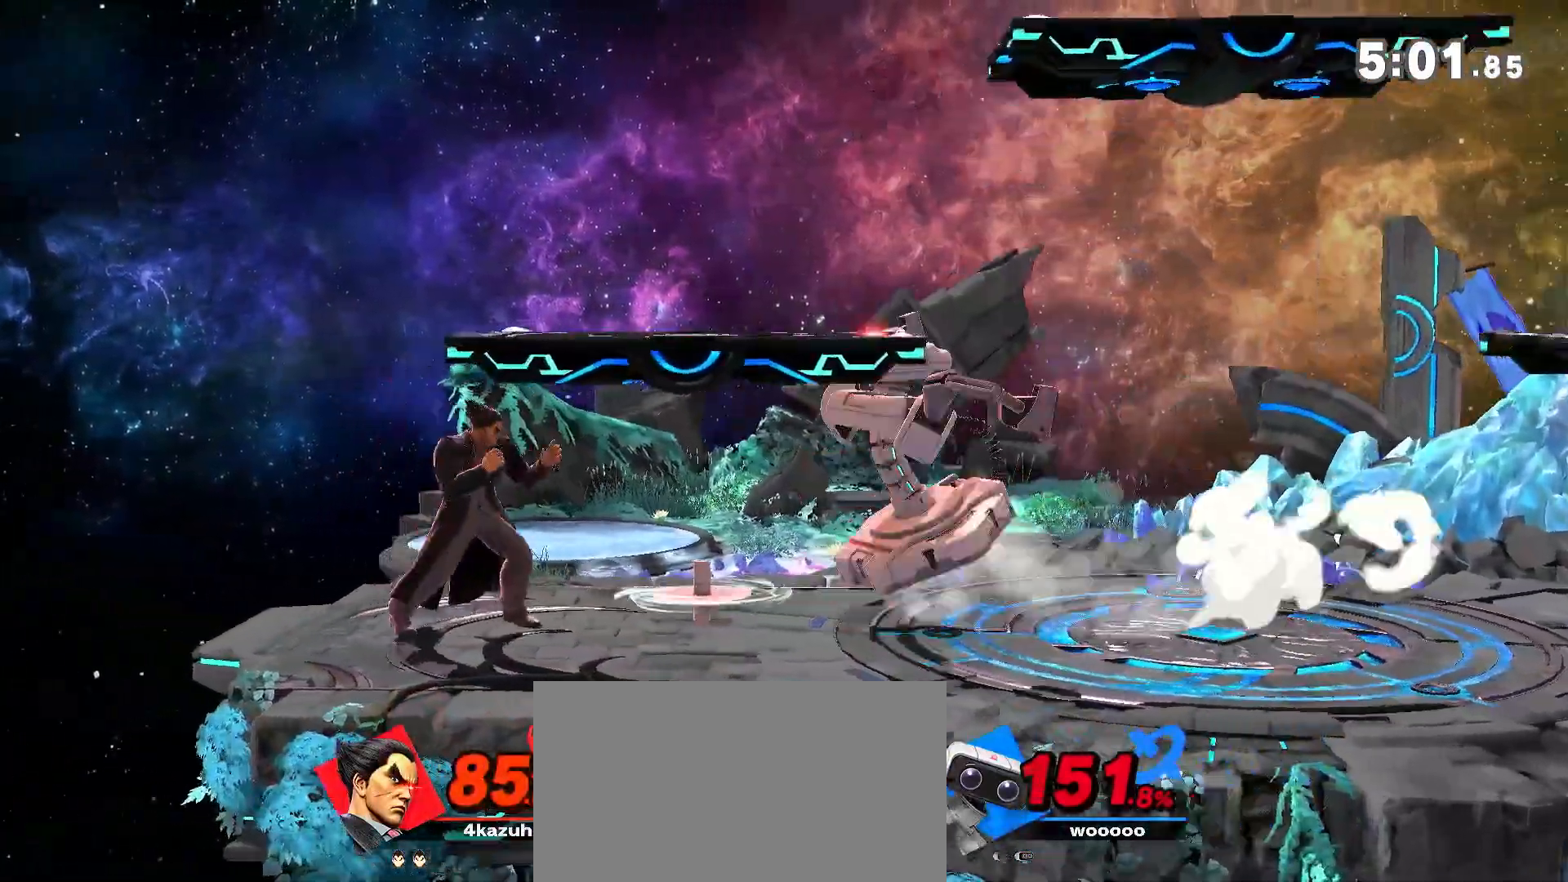
{"dt_ms": 500, "buttons": [], "left_stick": "right", "right_stick": "center", "events": [[17, "left_stick", "center"], [50, "right_stick", "center"], [100, "R1", "down"], [233, "R1", "up"], [367, "left_stick", "right"]]}
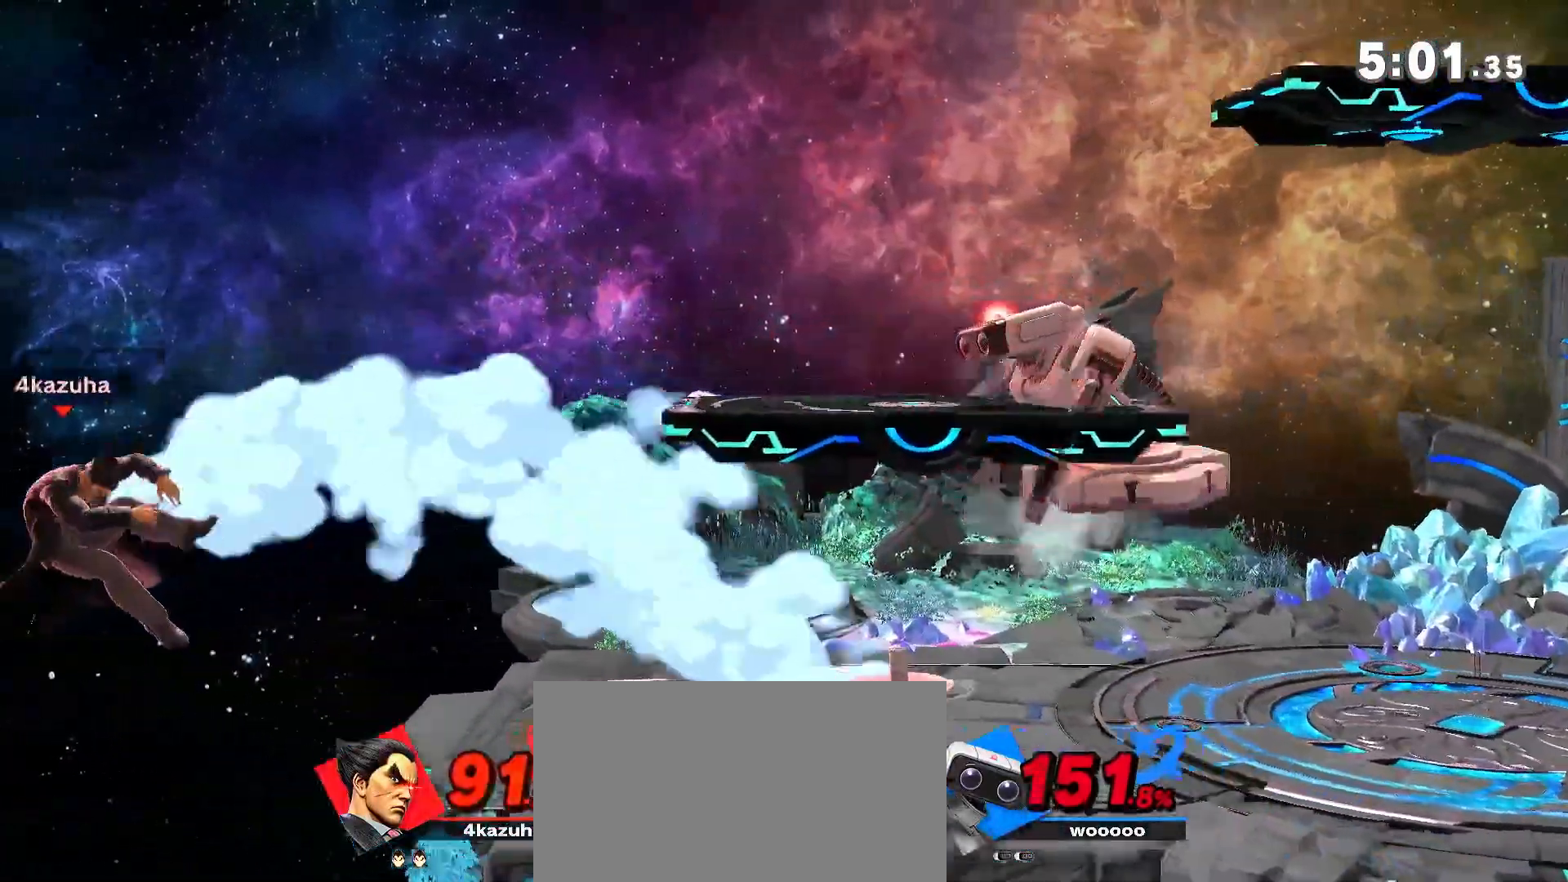
{"dt_ms": 500, "buttons": ["B"], "left_stick": "right", "right_stick": "center", "events": [[317, "B", "down"], [400, "B", "up"], [467, "B", "down"]]}
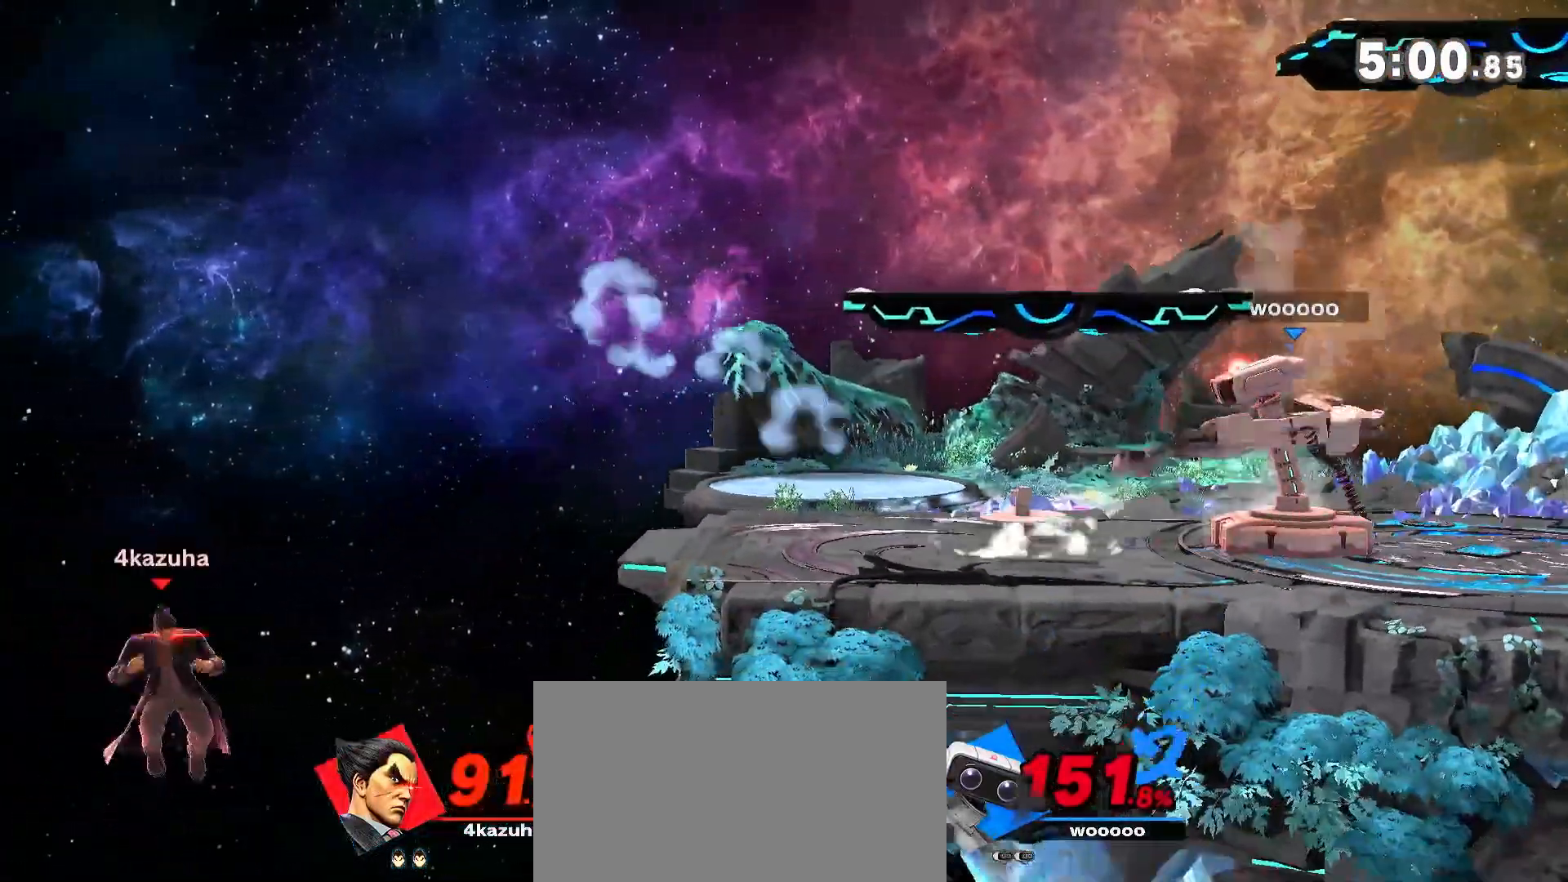
{"dt_ms": 500, "buttons": ["Y"], "left_stick": "center", "right_stick": "center", "events": [[33, "B", "up"], [100, "B", "down"], [183, "B", "up"], [433, "Y", "down"], [467, "left_stick", "center"]]}
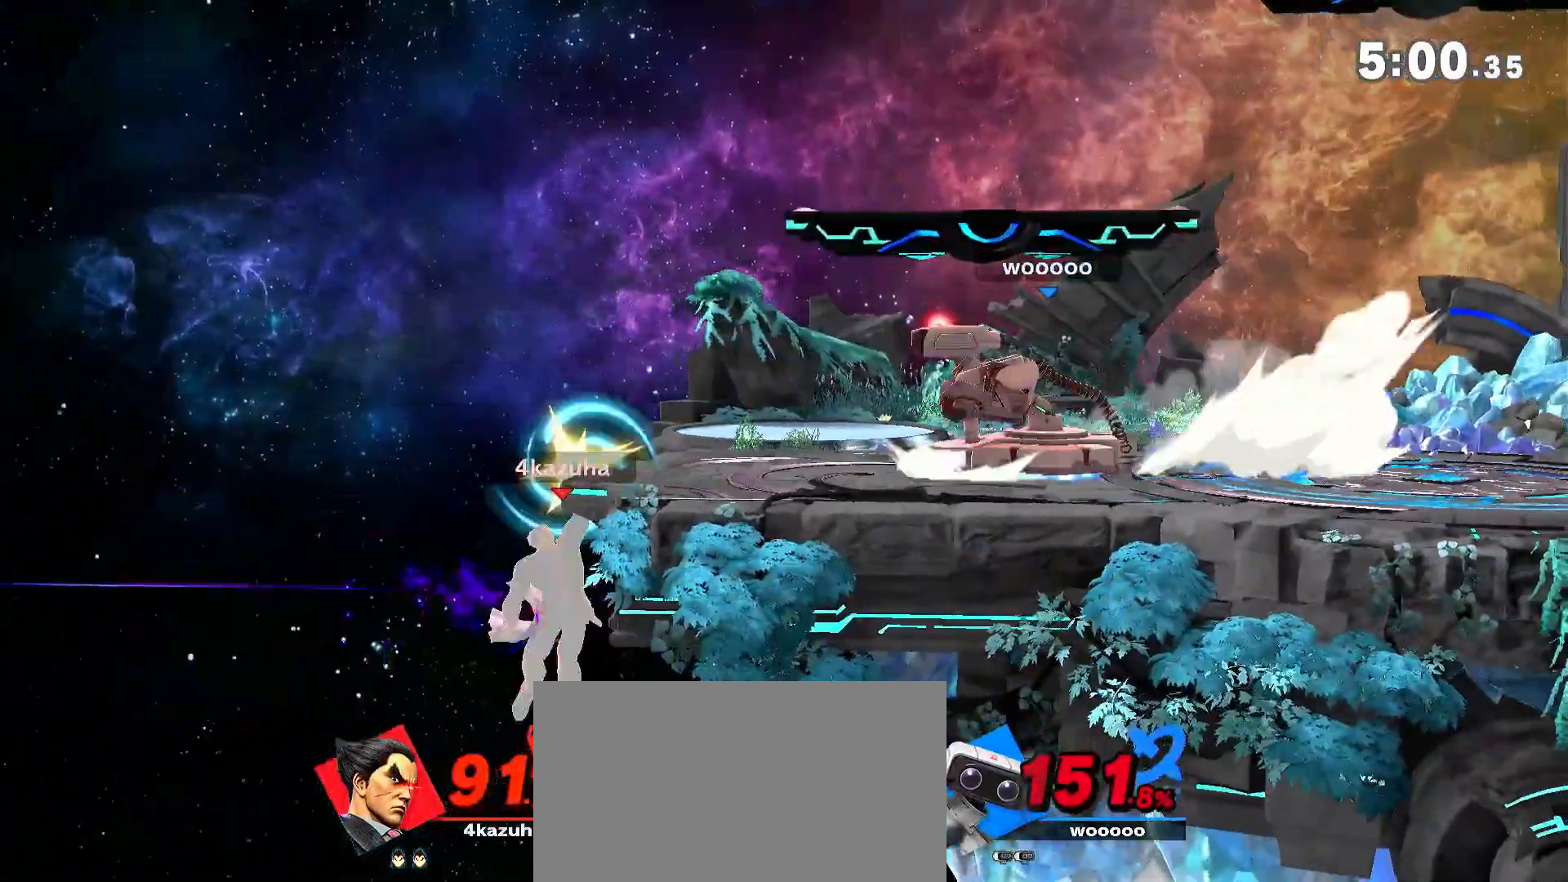
{"dt_ms": 500, "buttons": [], "left_stick": "right", "right_stick": "center", "events": [[267, "left_stick", "right"], [467, "Y", "up"]]}
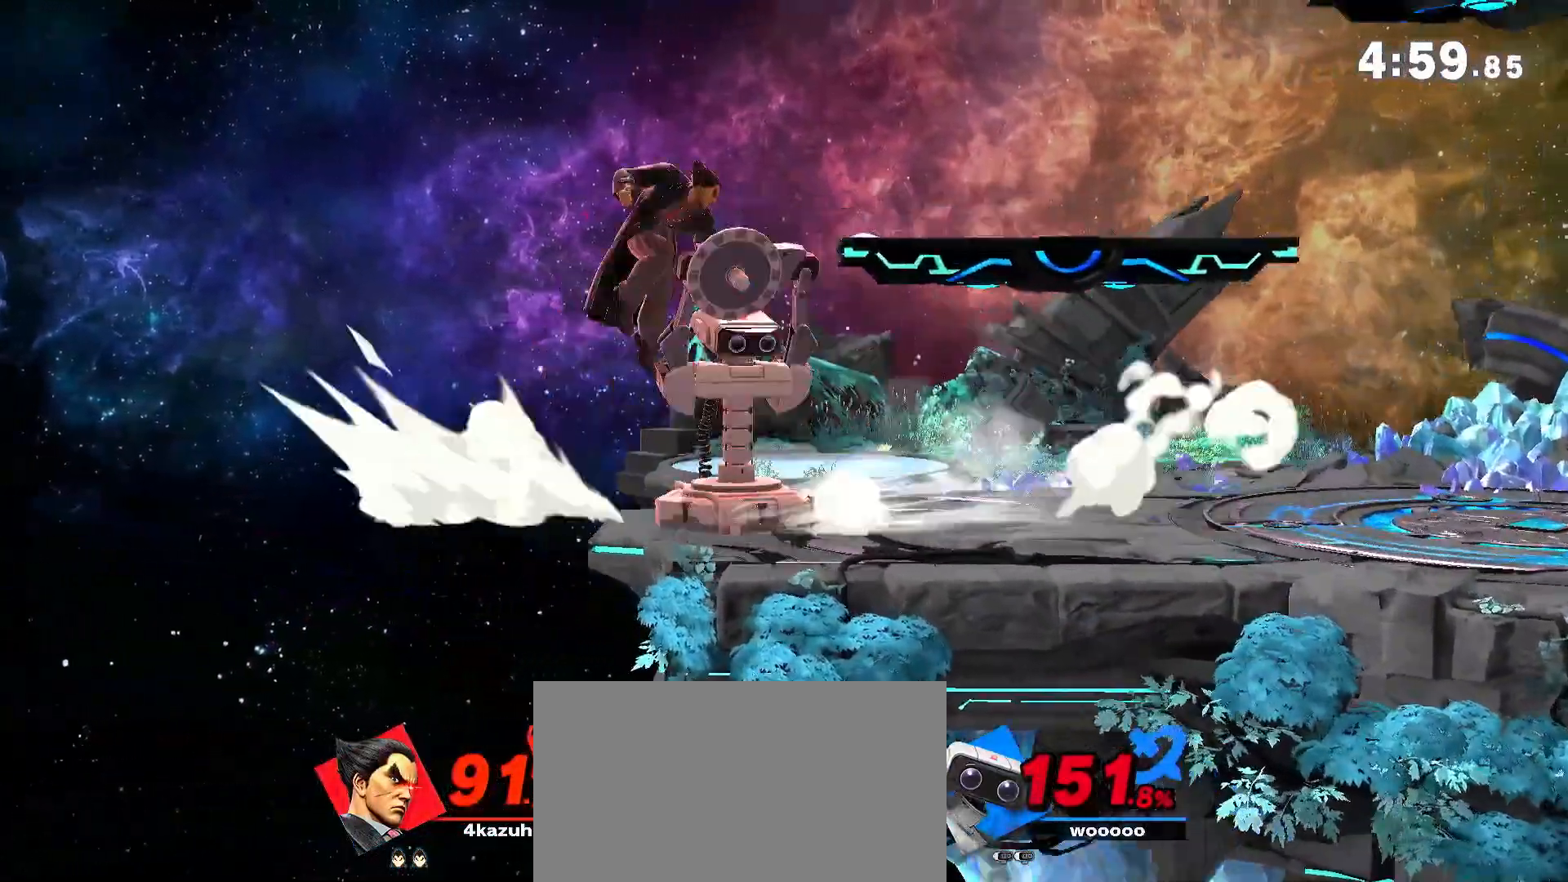
{"dt_ms": 500, "buttons": [], "left_stick": "center", "right_stick": "center", "events": [[17, "left_stick", "center"], [50, "A", "down"], [50, "Y", "down"], [100, "Y", "up"], [133, "A", "up"], [133, "left_stick", "right"], [450, "left_stick", "center"]]}
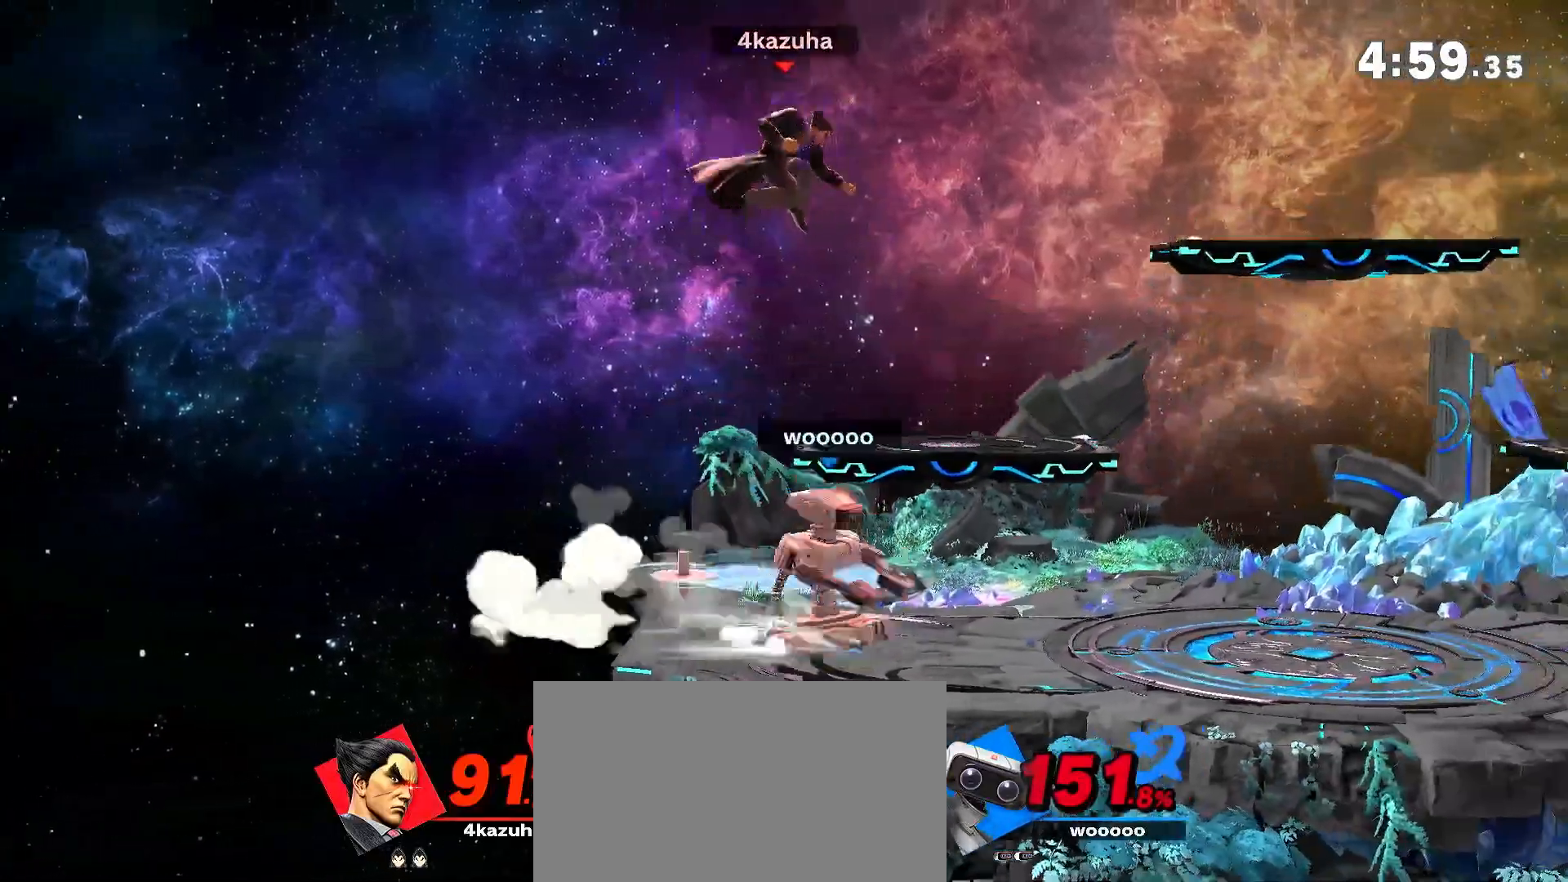
{"dt_ms": 500, "buttons": [], "left_stick": "right", "right_stick": "center", "events": [[67, "left_stick", "right"], [167, "left_stick", "center"], [233, "left_stick", "right"]]}
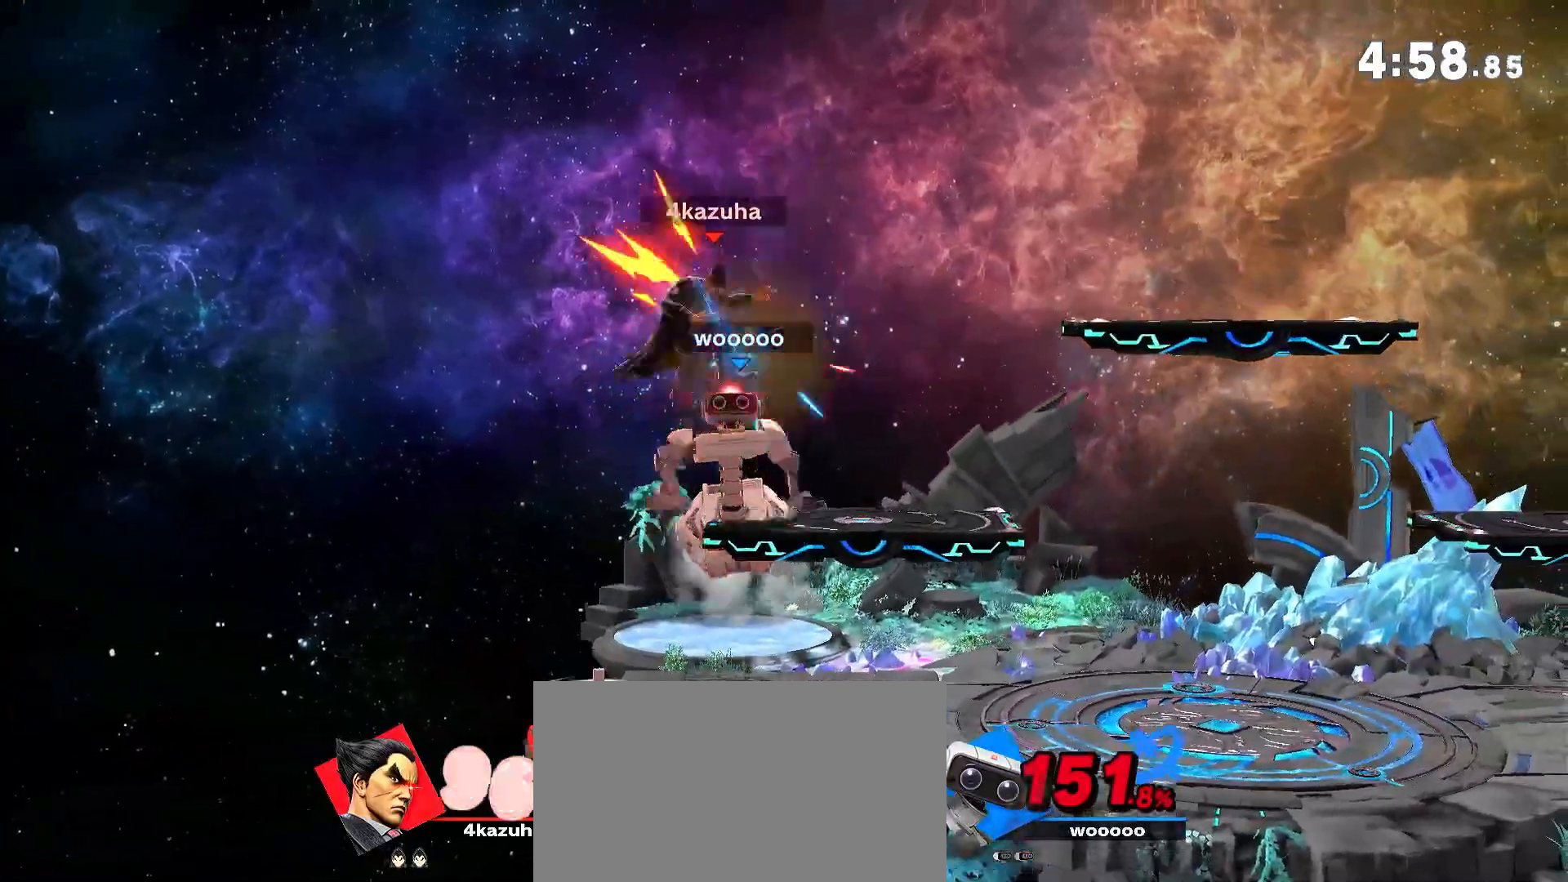
{"dt_ms": 500, "buttons": [], "left_stick": "down-left", "right_stick": "center", "events": [[167, "left_stick", "down-left"]]}
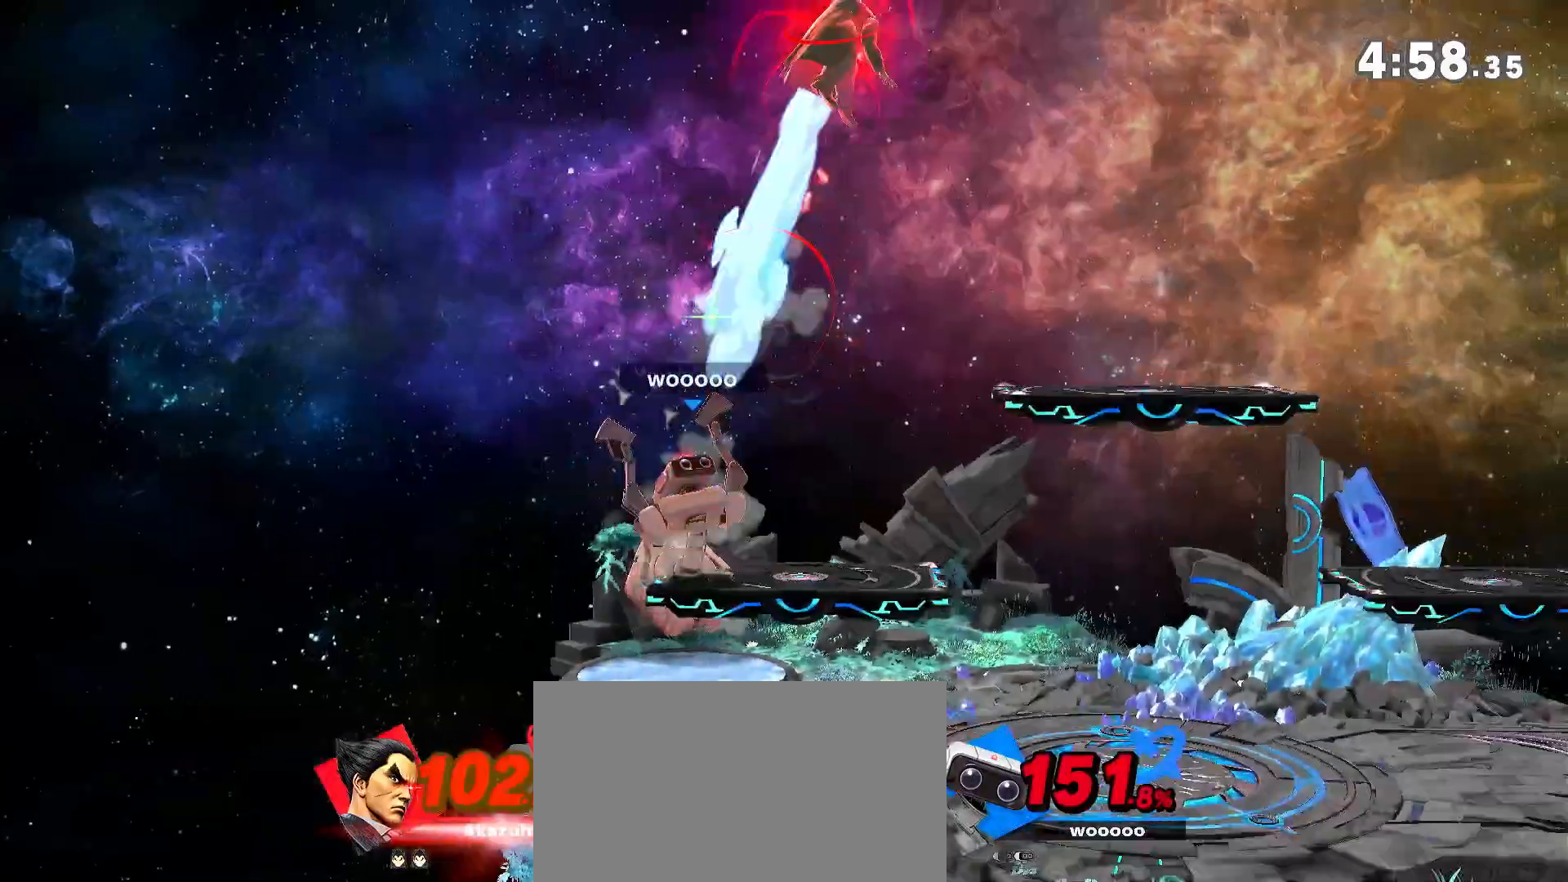
{"dt_ms": 1000, "buttons": [], "left_stick": "left", "right_stick": "center", "events": [[300, "left_stick", "center"], [400, "right_stick", "up"], [517, "left_stick", "left"], [667, "left_stick", "down"], [767, "left_stick", "left"], [883, "right_stick", "center"]]}
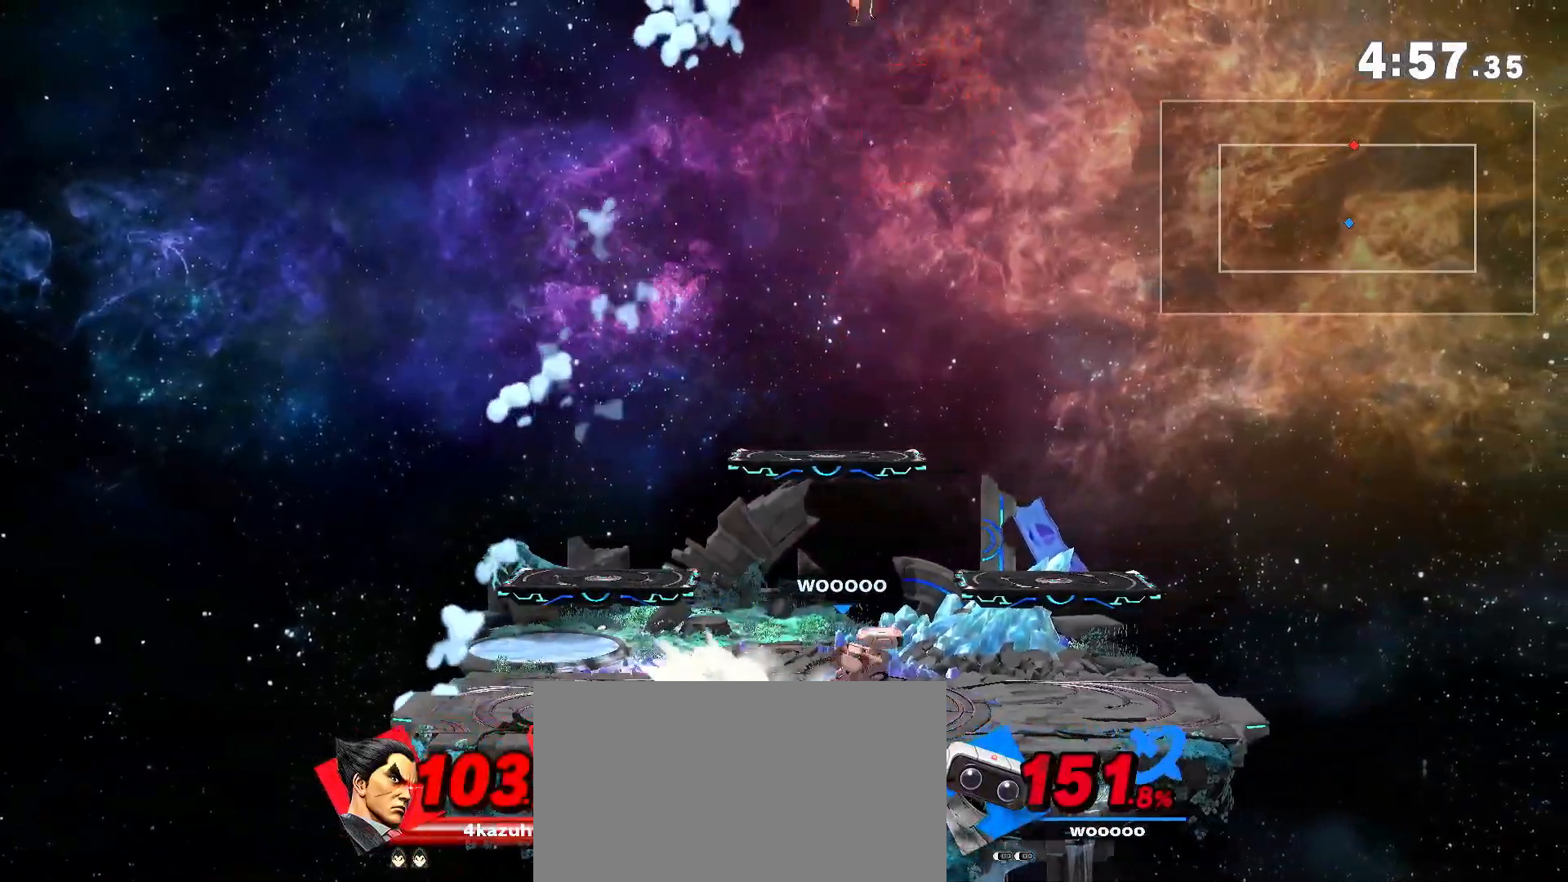
{"dt_ms": 500, "buttons": [], "left_stick": "center", "right_stick": "center", "events": [[283, "left_stick", "center"], [317, "R1", "down"], [433, "R1", "up"]]}
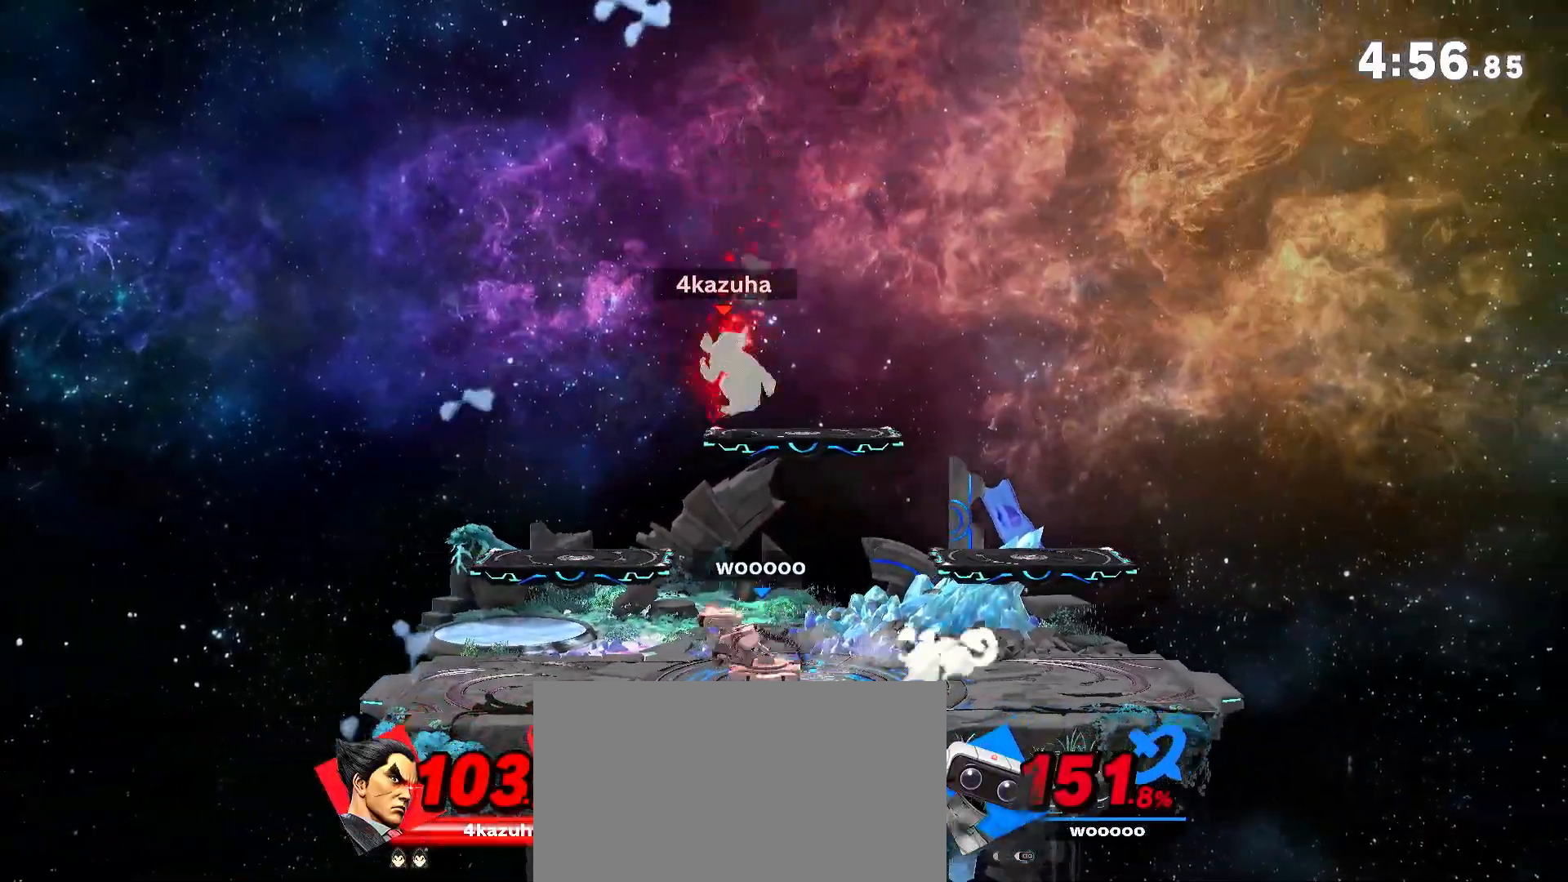
{"dt_ms": 500, "buttons": ["R1"], "left_stick": "center", "right_stick": "center", "events": [[67, "R1", "down"]]}
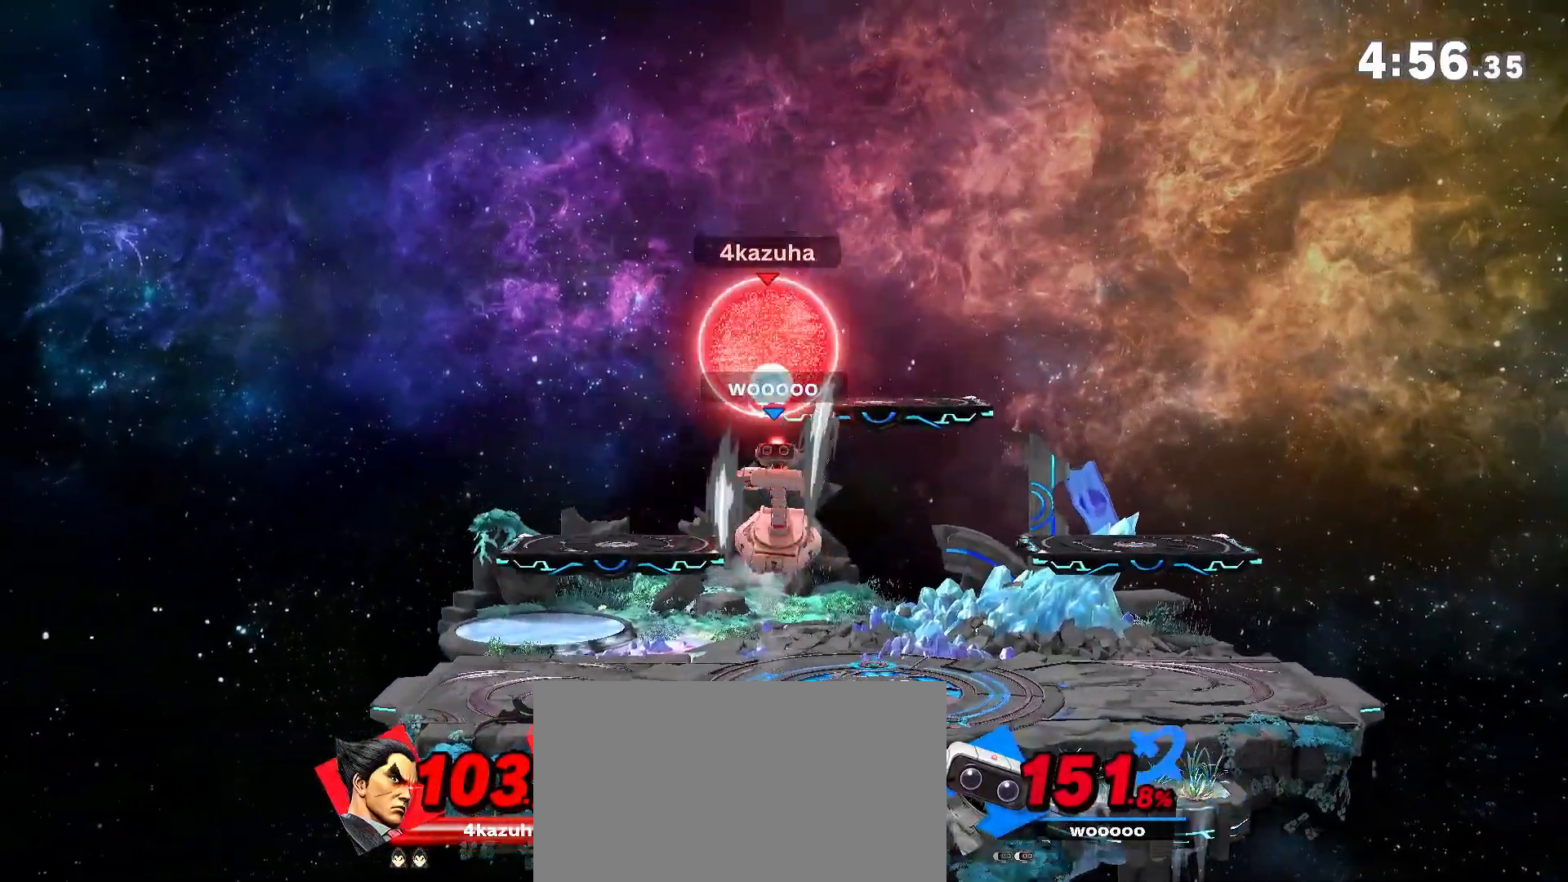
{"dt_ms": 500, "buttons": [], "left_stick": "left", "right_stick": "center", "events": [[200, "R1", "up"], [367, "left_stick", "left"]]}
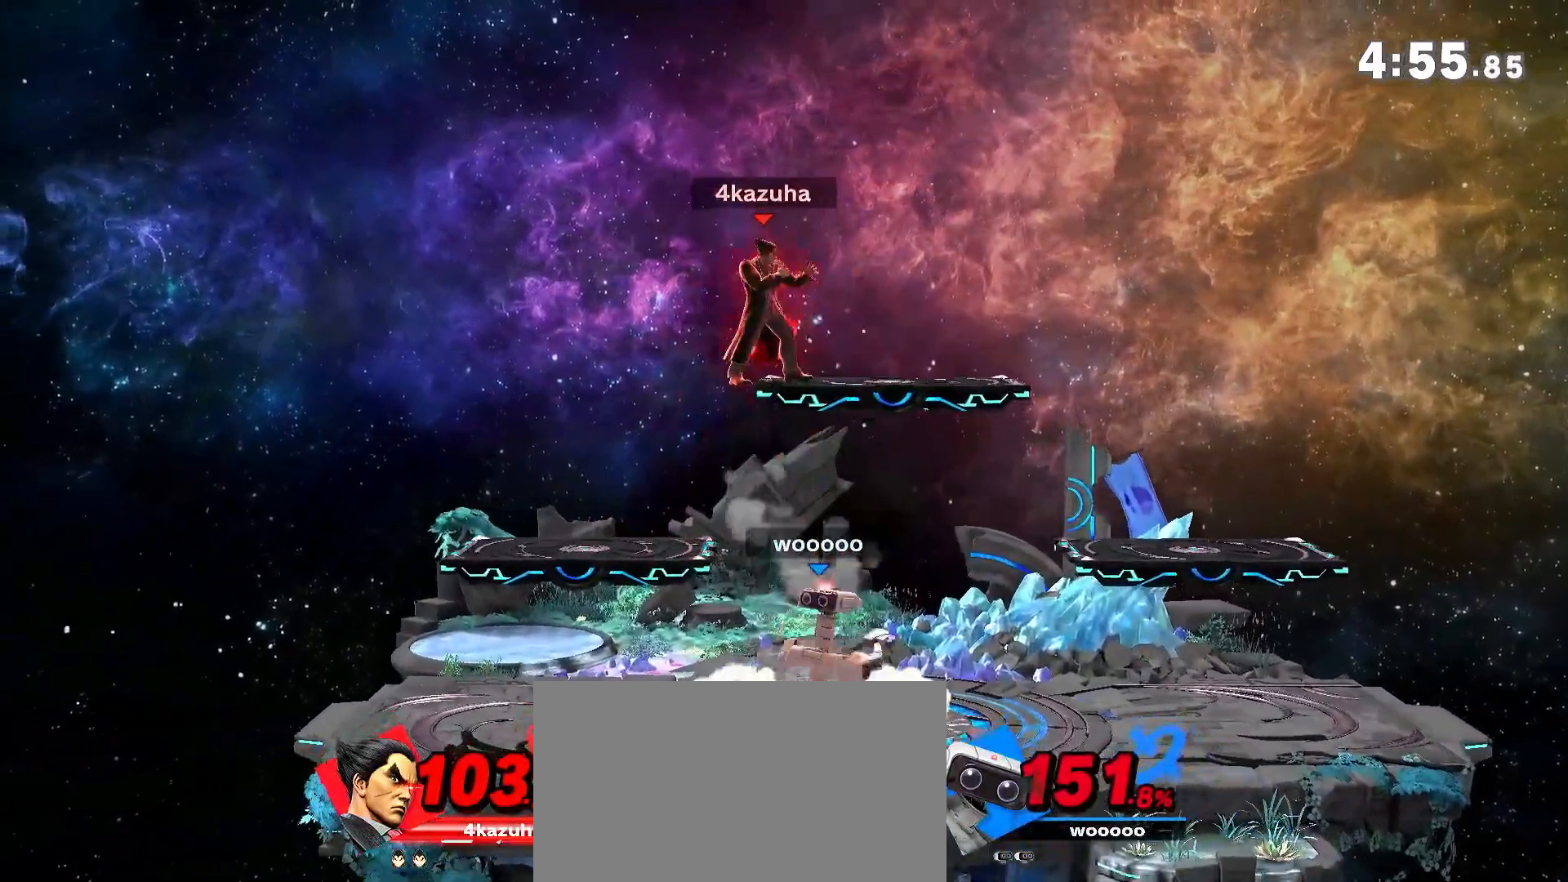
{"dt_ms": 500, "buttons": [], "left_stick": "right", "right_stick": "center", "events": [[50, "left_stick", "down"], [50, "right_stick", "right"], [100, "right_stick", "center"], [267, "left_stick", "right"], [367, "left_stick", "center"], [417, "left_stick", "right"]]}
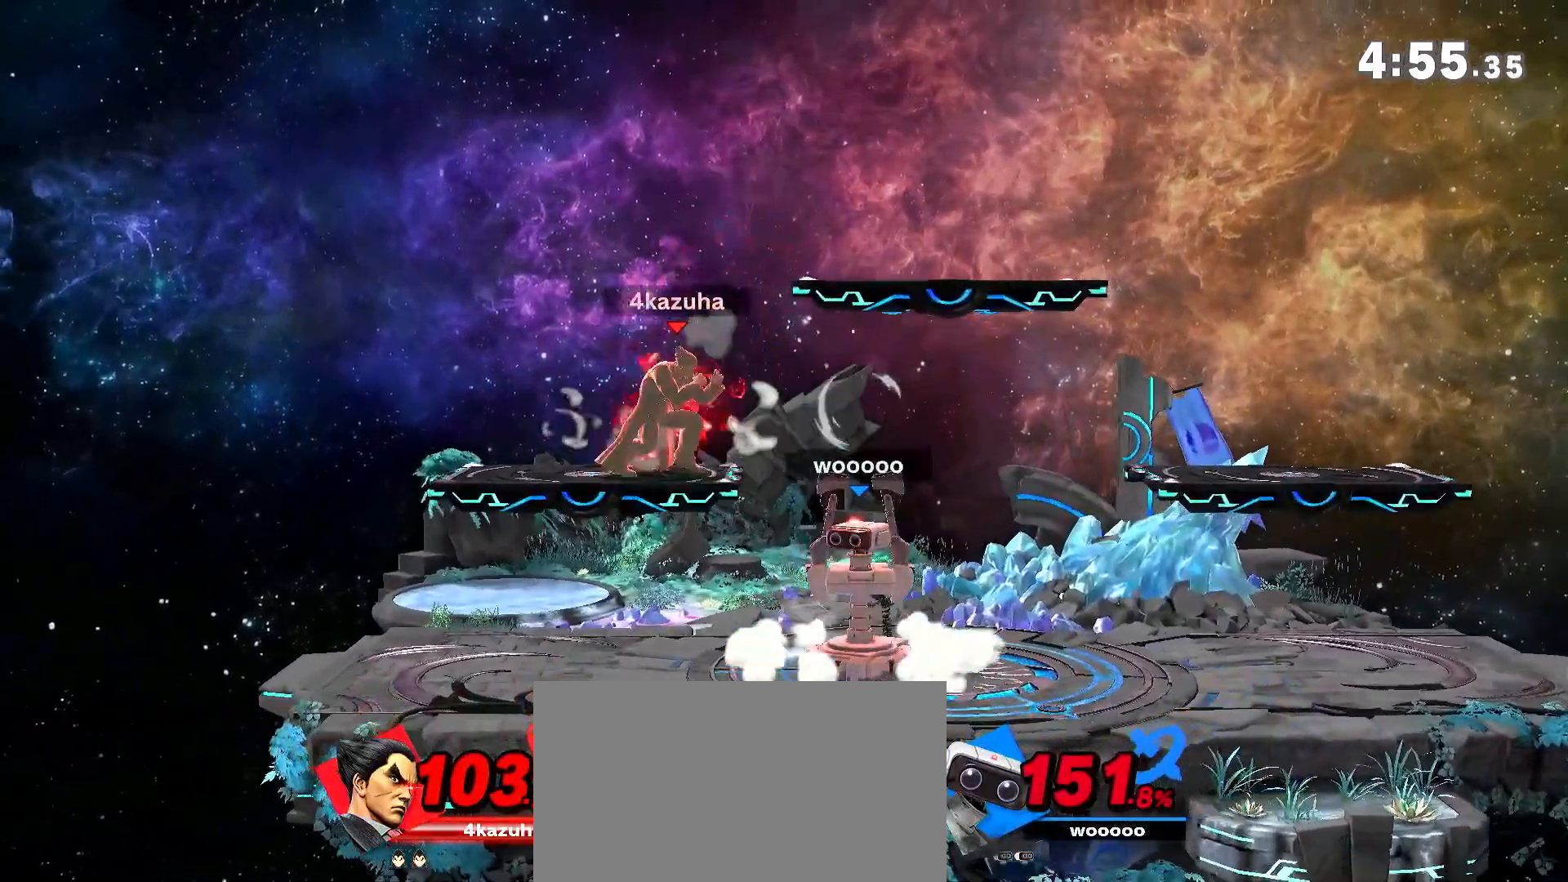
{"dt_ms": 500, "buttons": [], "left_stick": "down", "right_stick": "center", "events": [[100, "left_stick", "down"], [267, "left_stick", "center"], [383, "left_stick", "right"], [500, "left_stick", "down"]]}
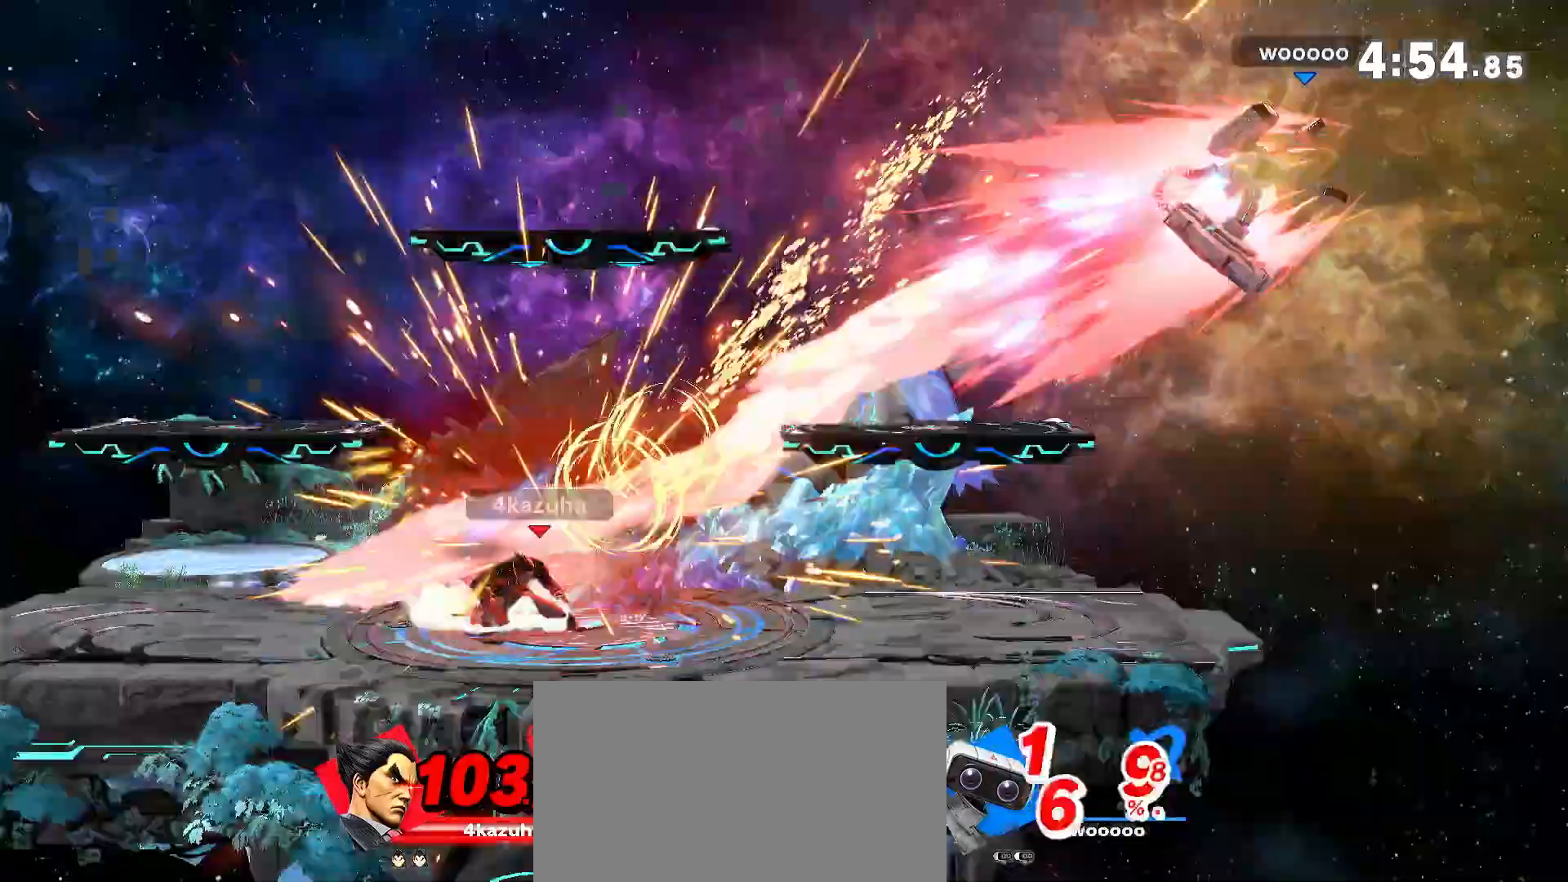
{"dt_ms": 500, "buttons": [], "left_stick": "center", "right_stick": "center", "events": [[33, "A", "down"], [33, "left_stick", "down-right"], [67, "A", "up"], [183, "left_stick", "center"]]}
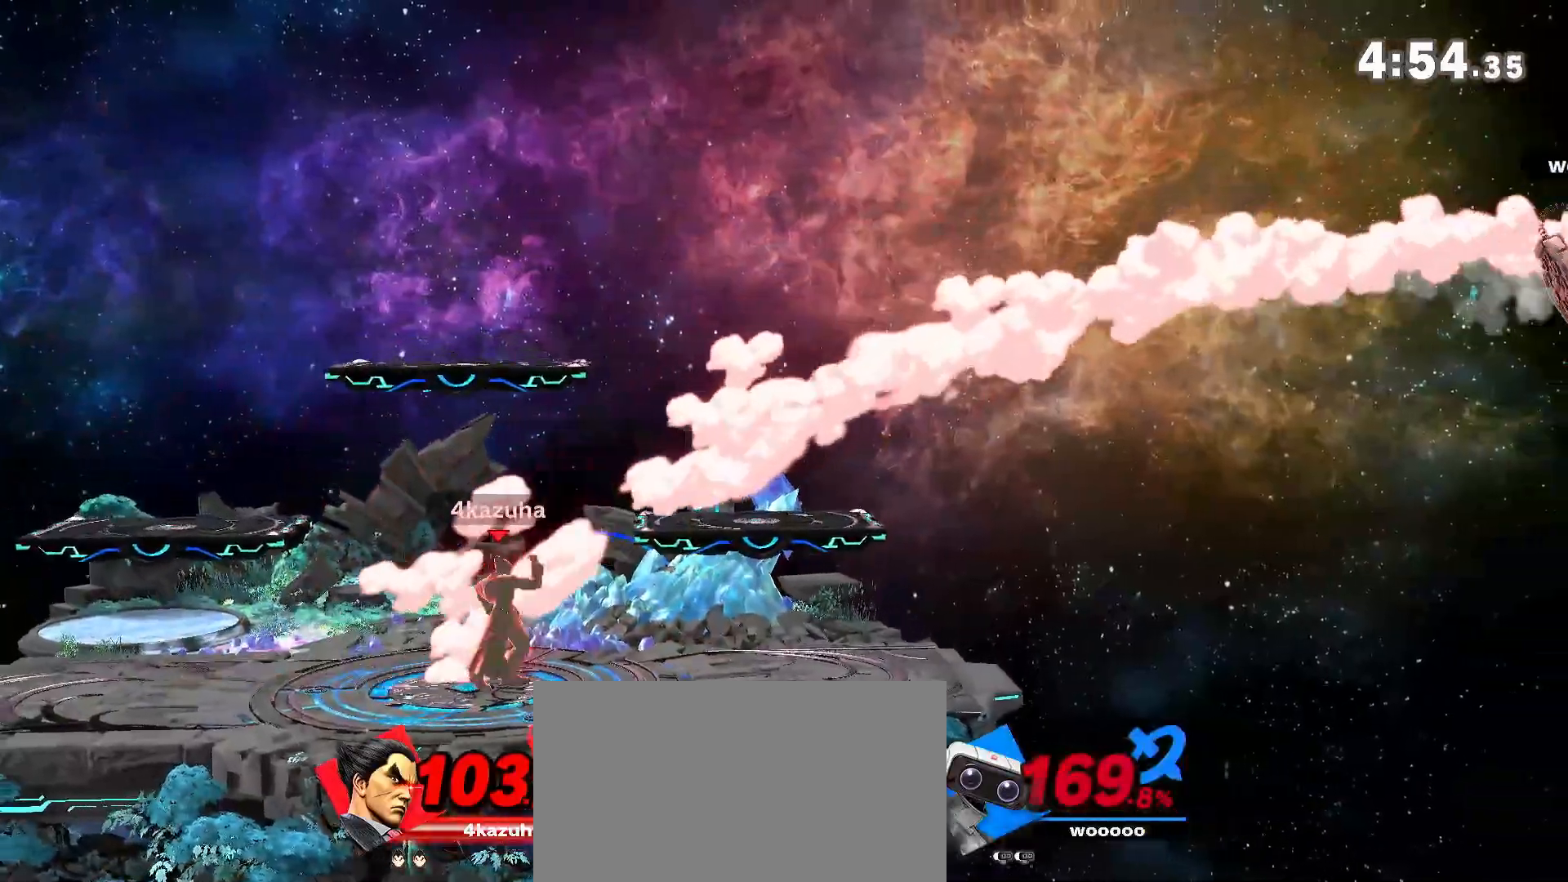
{"dt_ms": 500, "buttons": [], "left_stick": "right", "right_stick": "down", "events": [[83, "left_stick", "right"], [233, "left_stick", "center"], [300, "left_stick", "right"], [333, "right_stick", "down"], [400, "right_stick", "center"], [483, "right_stick", "down"]]}
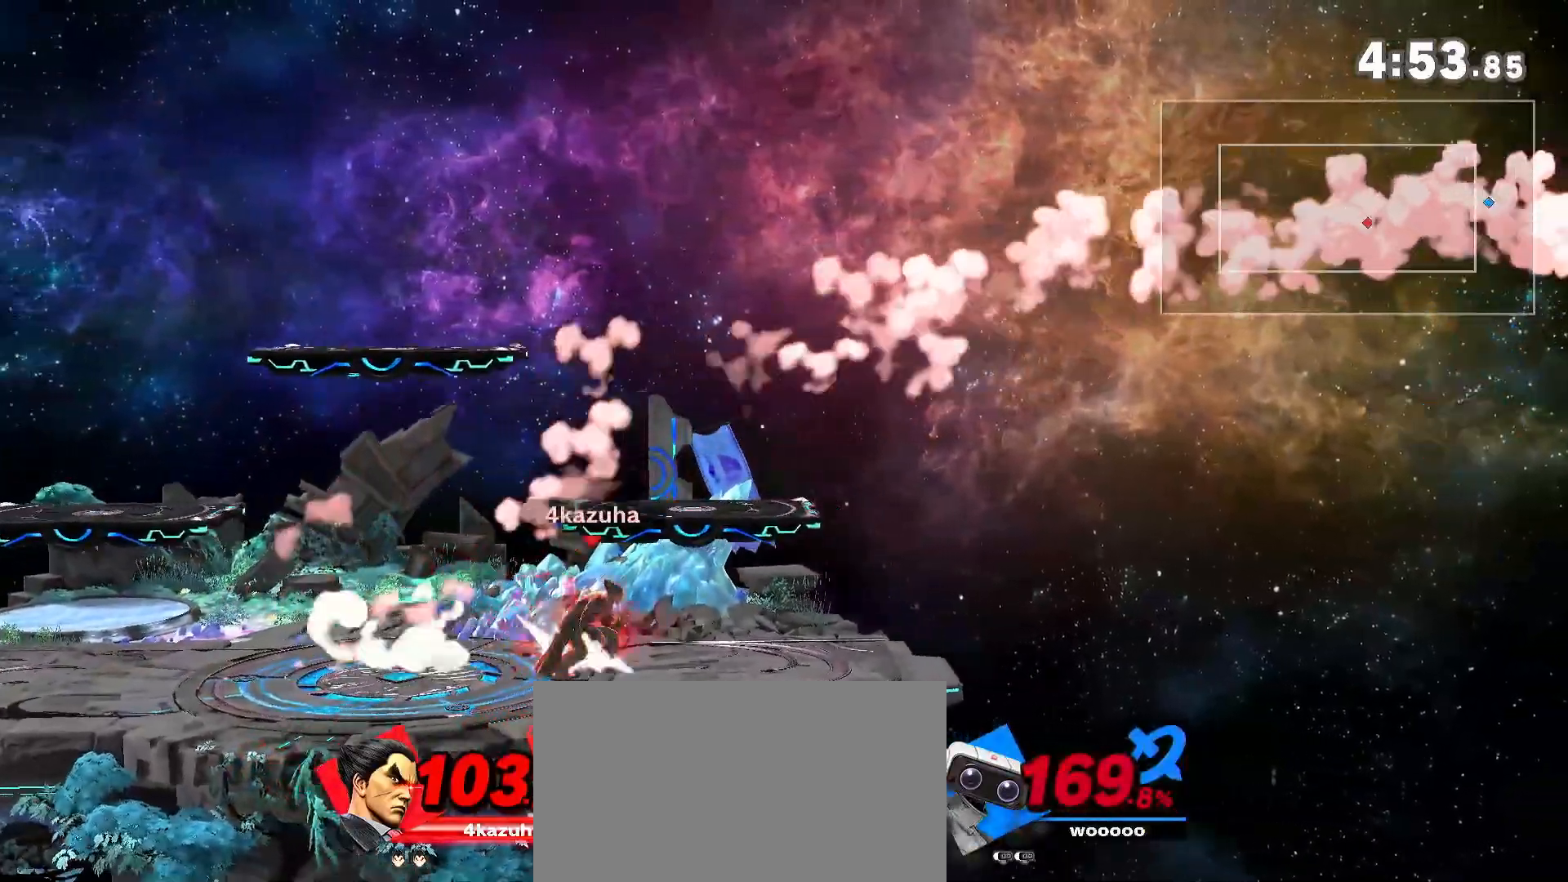
{"dt_ms": 500, "buttons": [], "left_stick": "right", "right_stick": "center", "events": [[50, "right_stick", "center"], [83, "left_stick", "center"], [167, "left_stick", "right"], [267, "left_stick", "center"], [333, "left_stick", "right"]]}